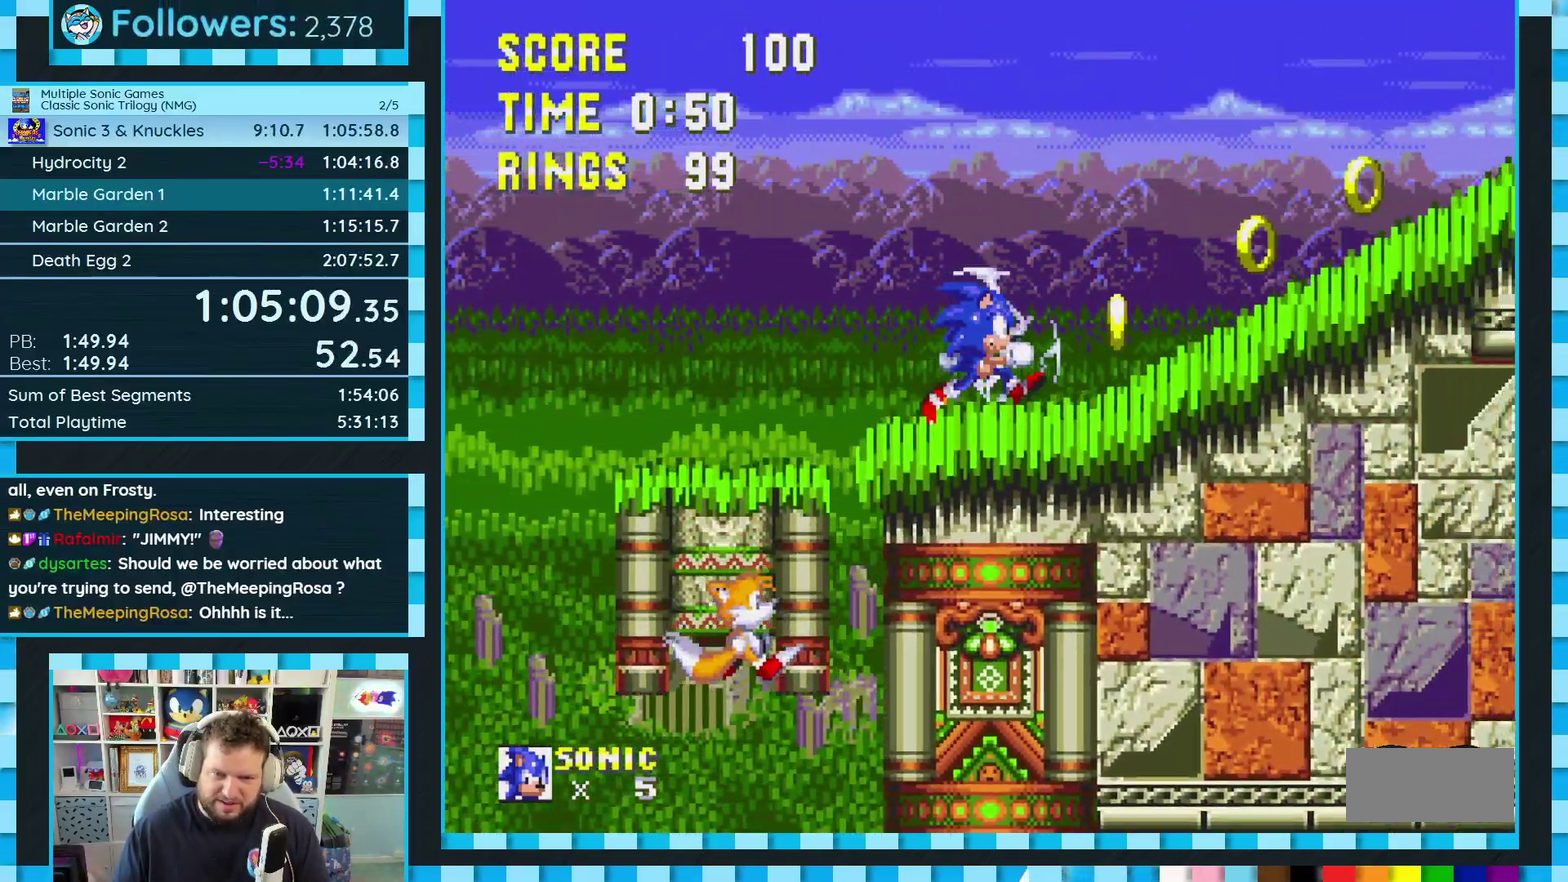
Gameplay with a controller (Xbox layout); each line is a JSON object with the inputs held at the frame after it. "events" lists button and stick changes between this image and that frame as [ms after this image, input, new state], when the widget could be followed in between. Not read: L2 L3 R2 R3.
{"buttons": ["DPAD_RIGHT"], "events": [[67, "A", "down"], [433, "A", "up"]]}
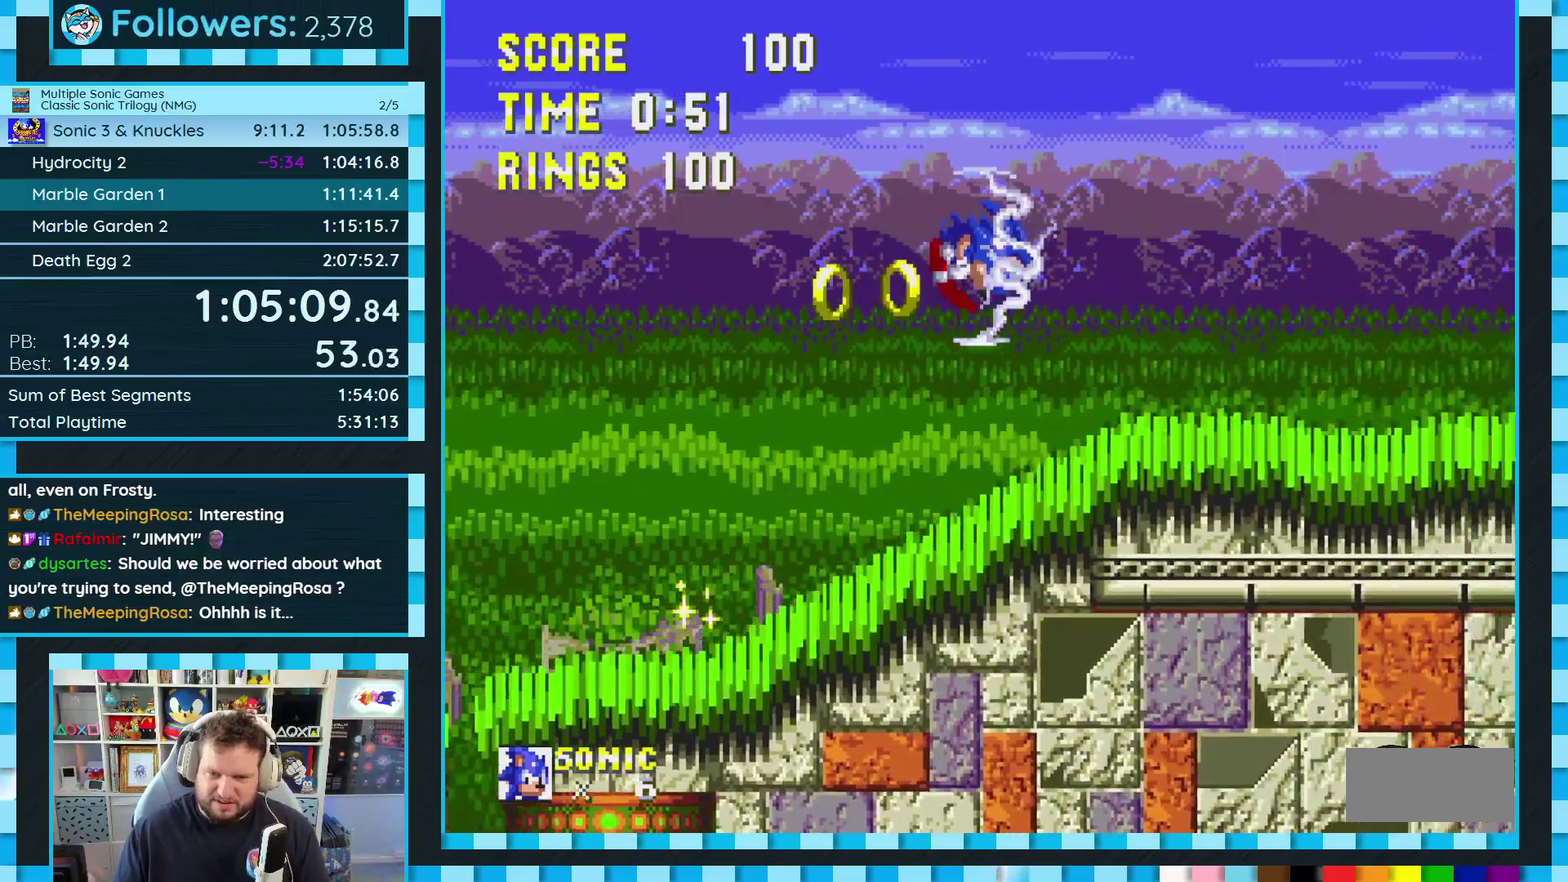
{"buttons": ["DPAD_RIGHT"], "events": []}
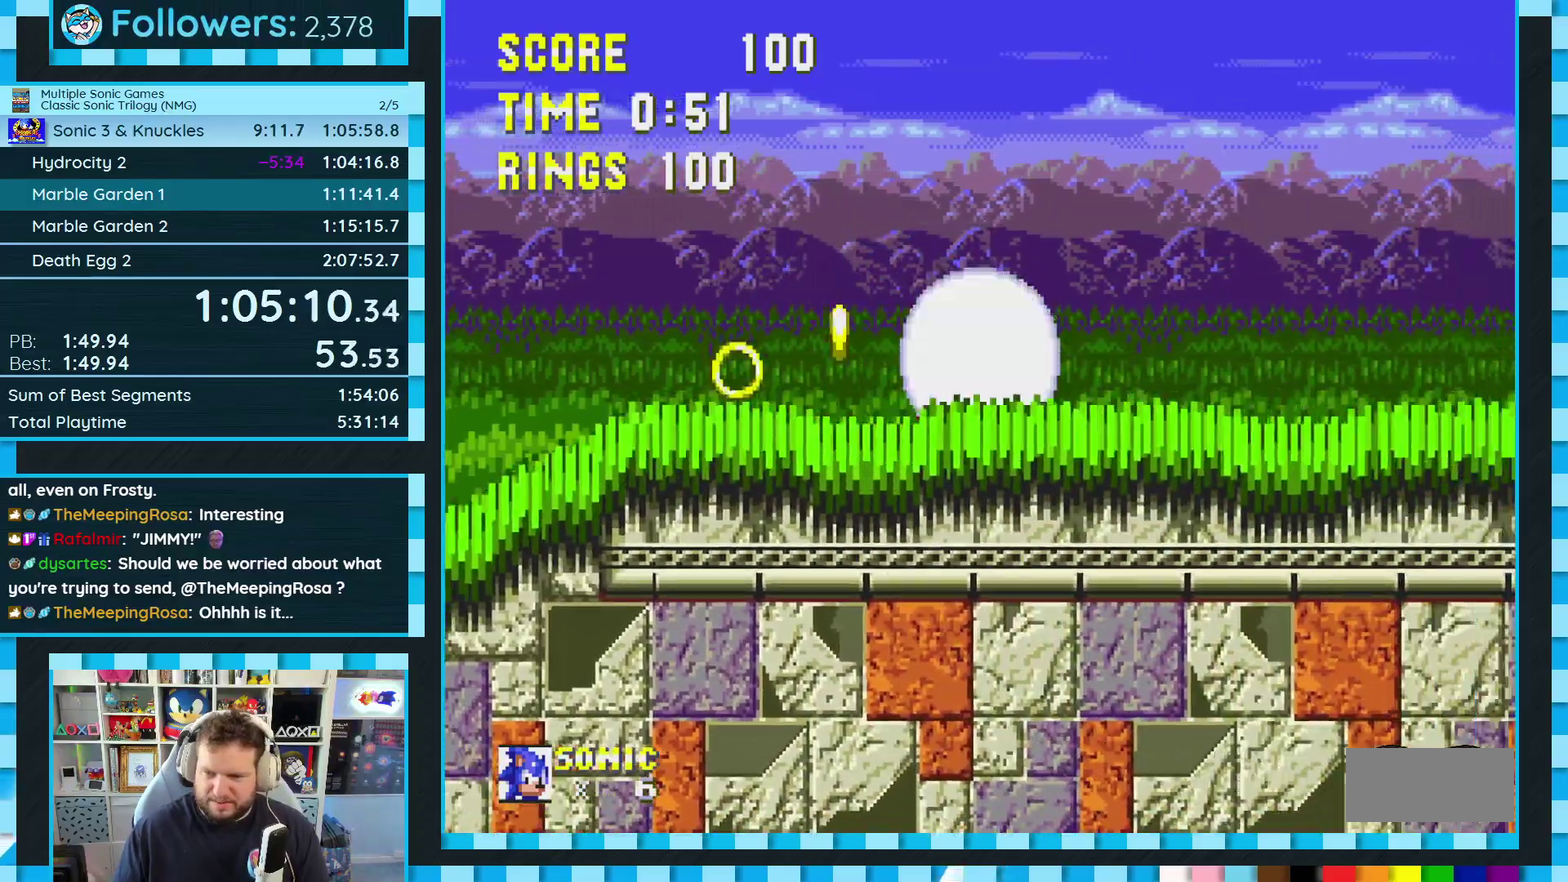
{"buttons": ["A", "DPAD_RIGHT"], "events": [[400, "A", "down"]]}
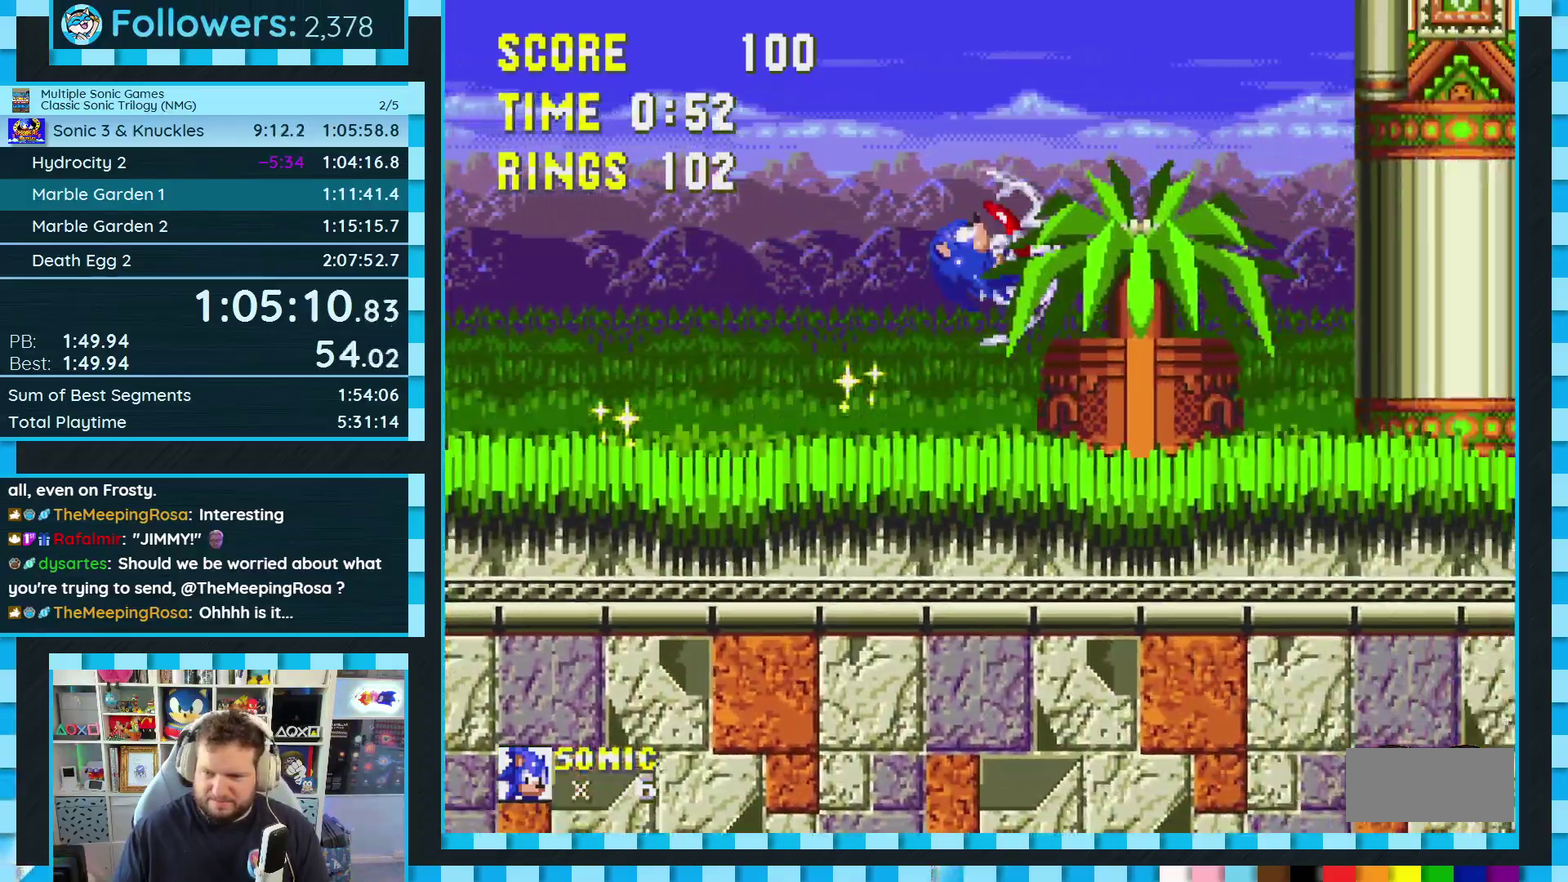
{"buttons": [], "events": [[317, "A", "up"], [400, "DPAD_RIGHT", "up"]]}
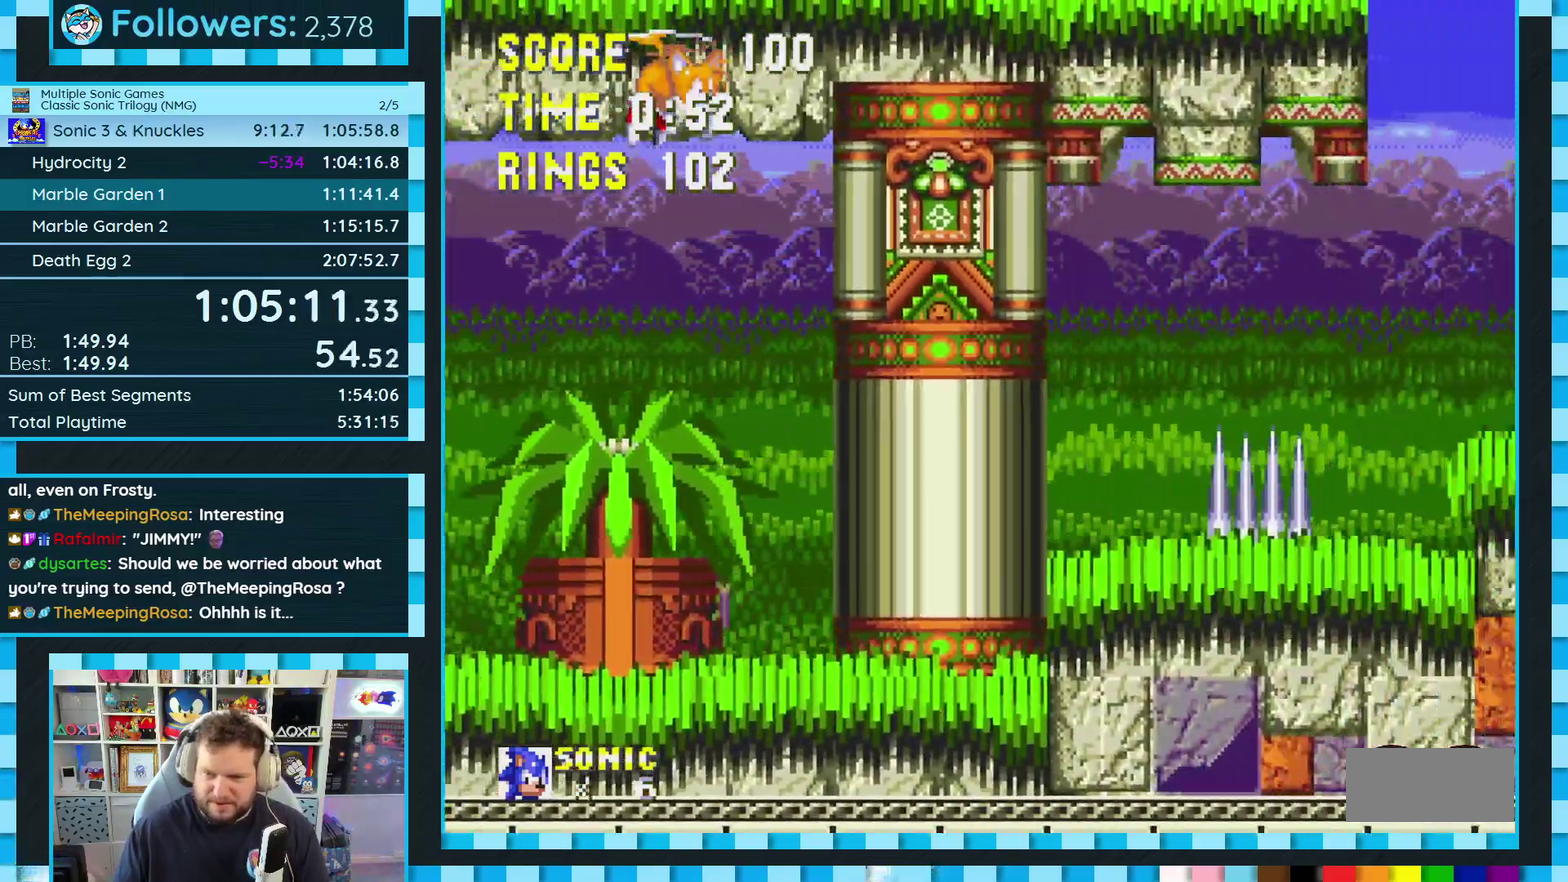
{"buttons": ["DPAD_LEFT"], "events": [[450, "DPAD_LEFT", "down"]]}
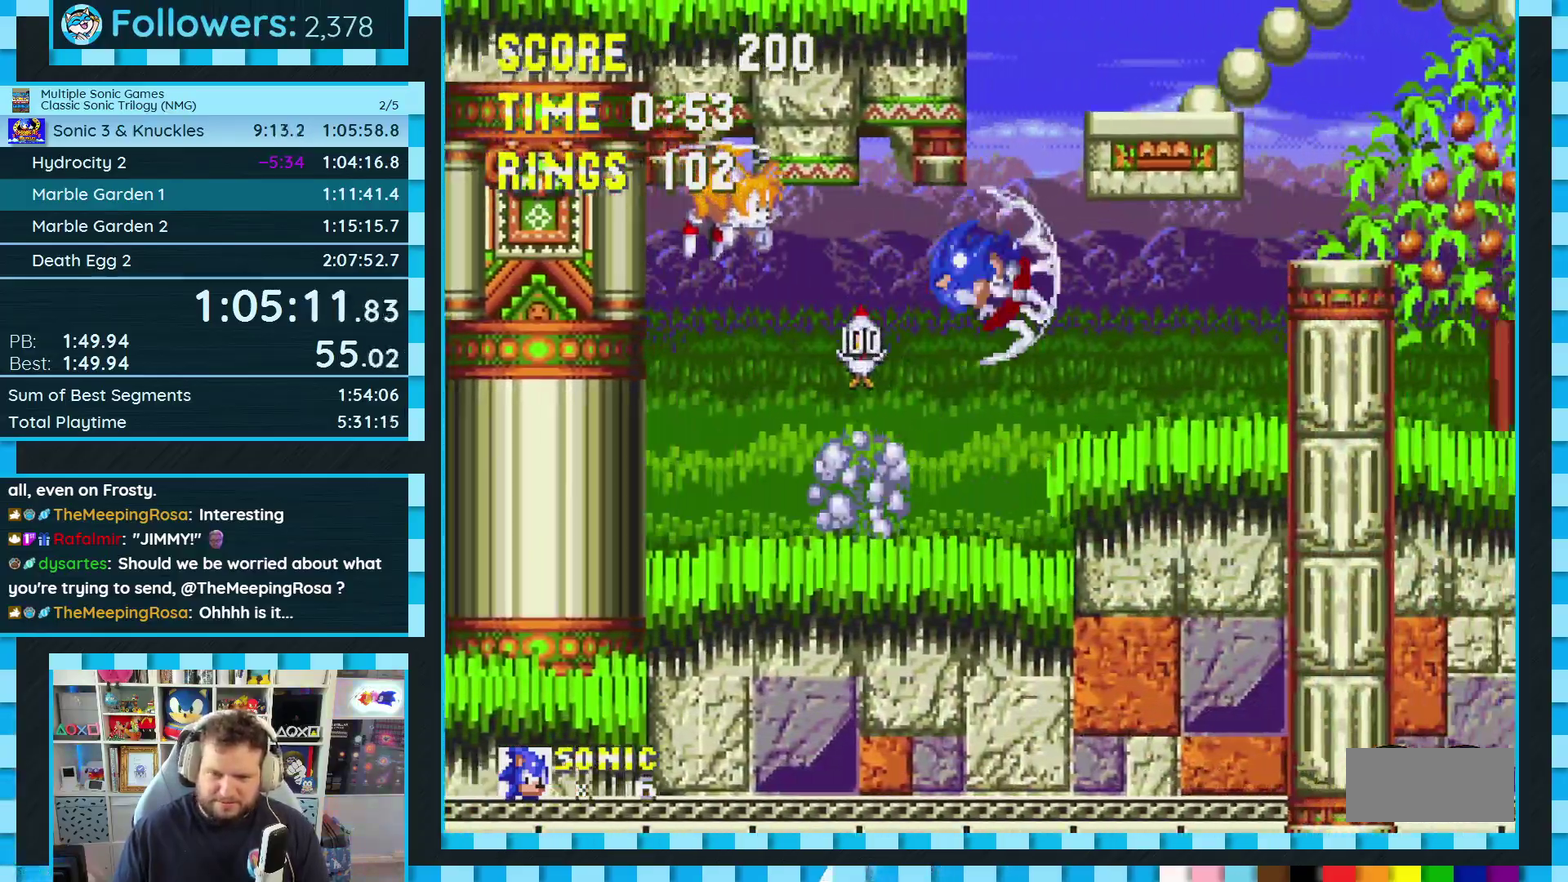
{"buttons": ["A", "DPAD_LEFT"], "events": [[433, "A", "down"]]}
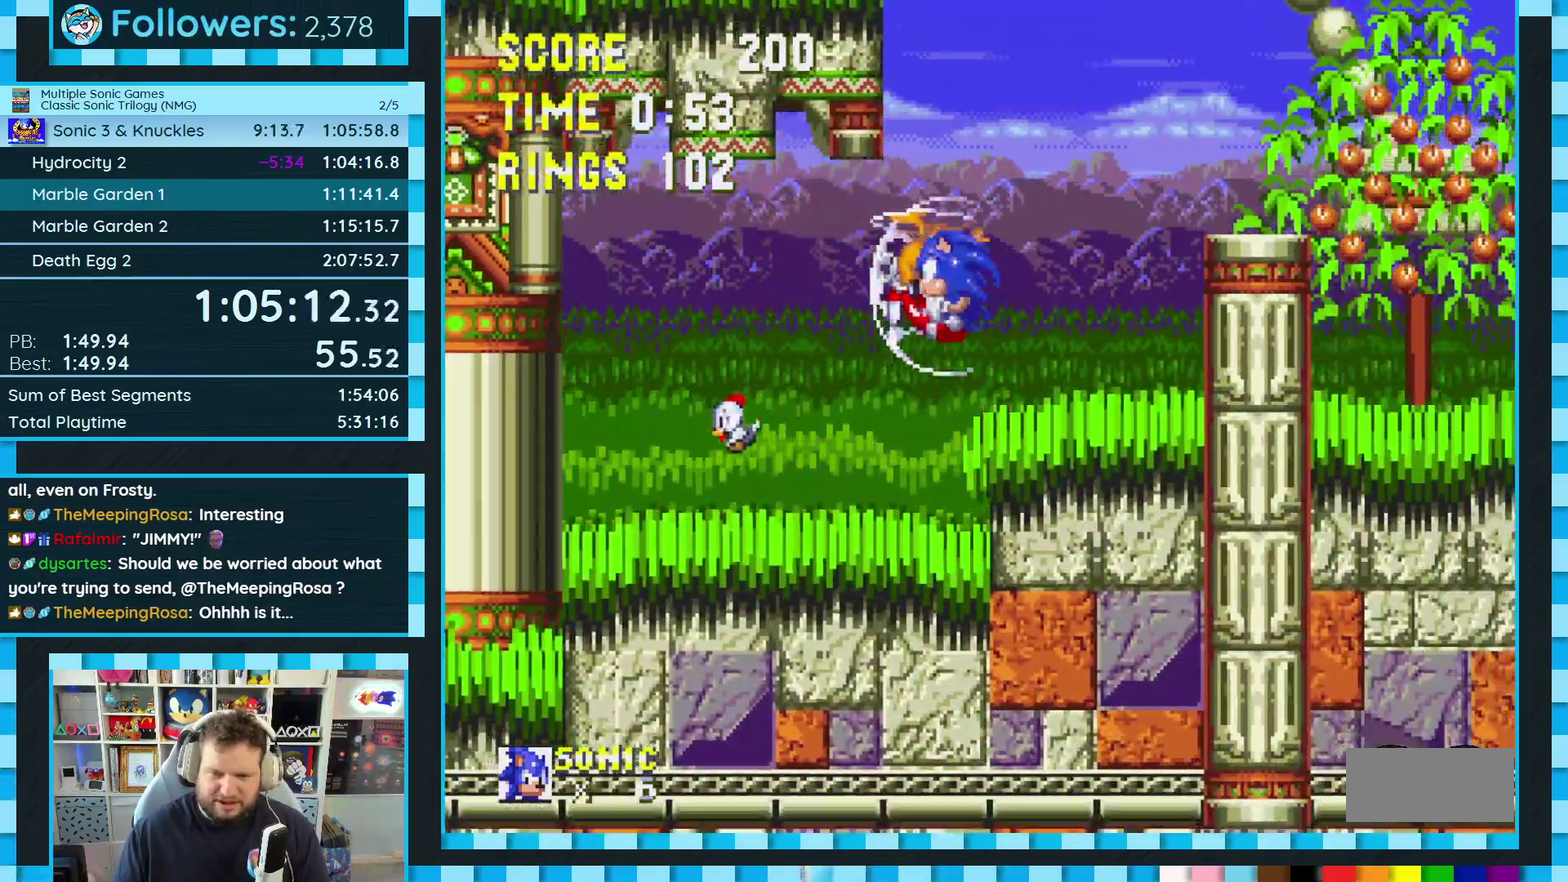
{"buttons": ["DPAD_LEFT"], "events": [[150, "A", "up"], [250, "A", "down"], [450, "A", "up"]]}
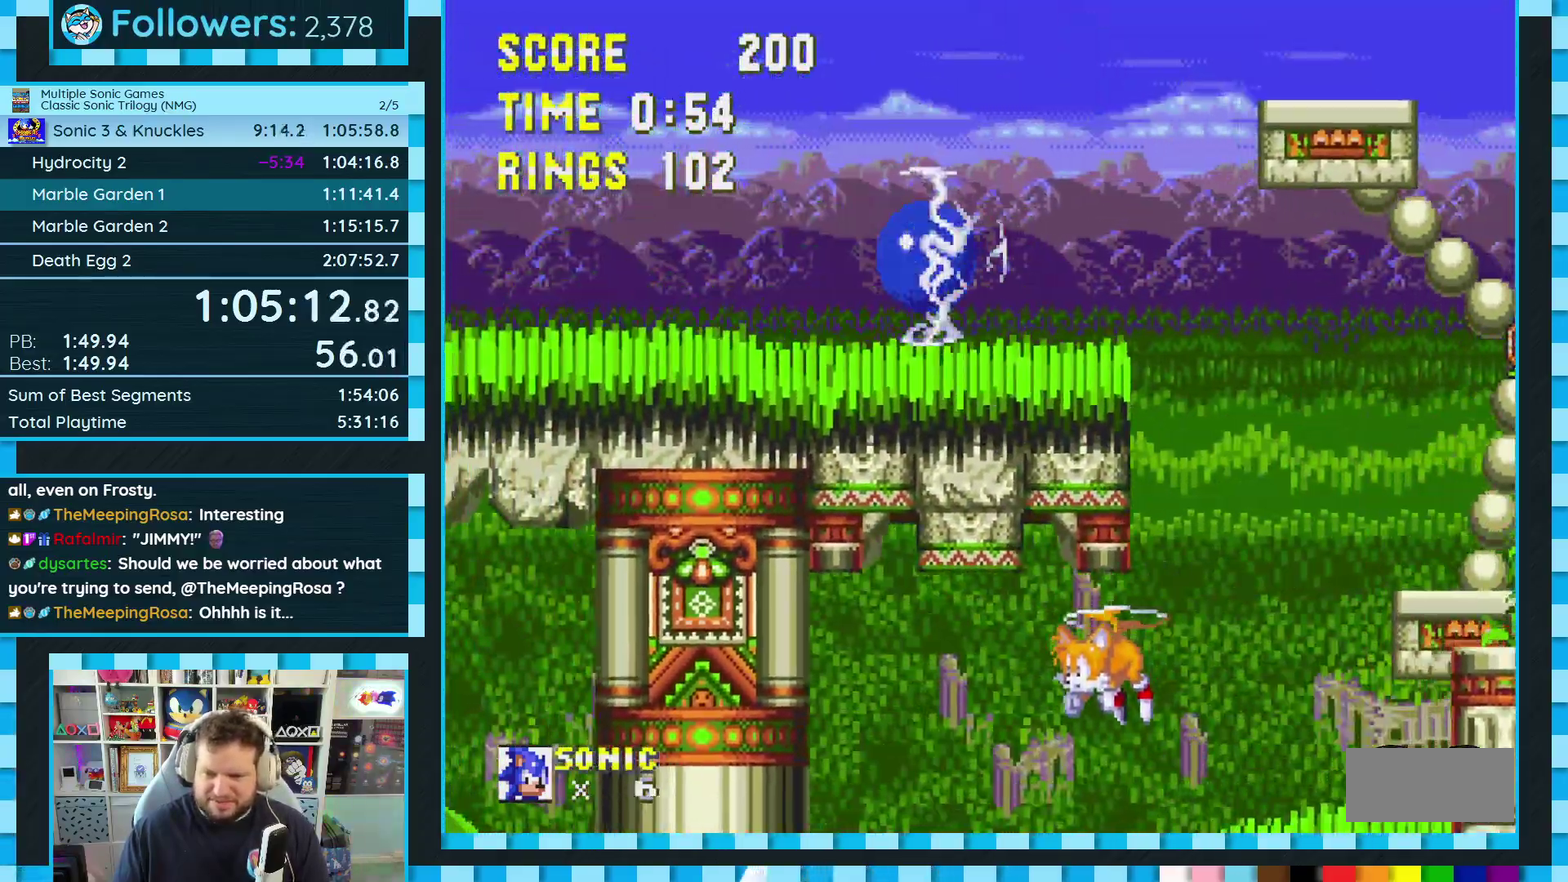
{"buttons": ["DPAD_LEFT"], "events": []}
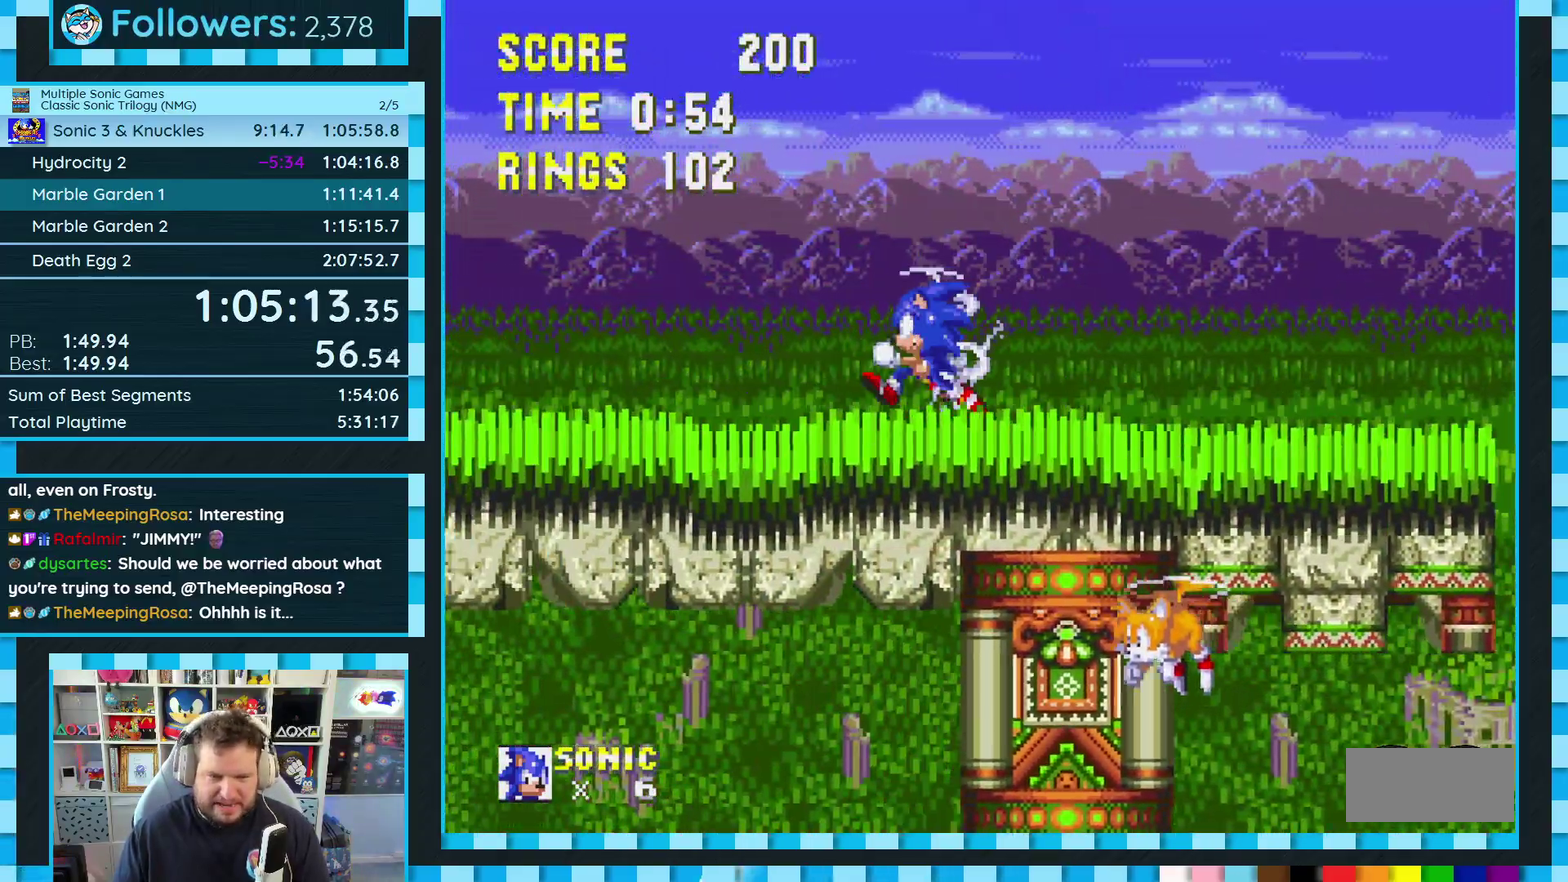
{"buttons": ["DPAD_LEFT"], "events": [[283, "A", "down"], [433, "A", "up"]]}
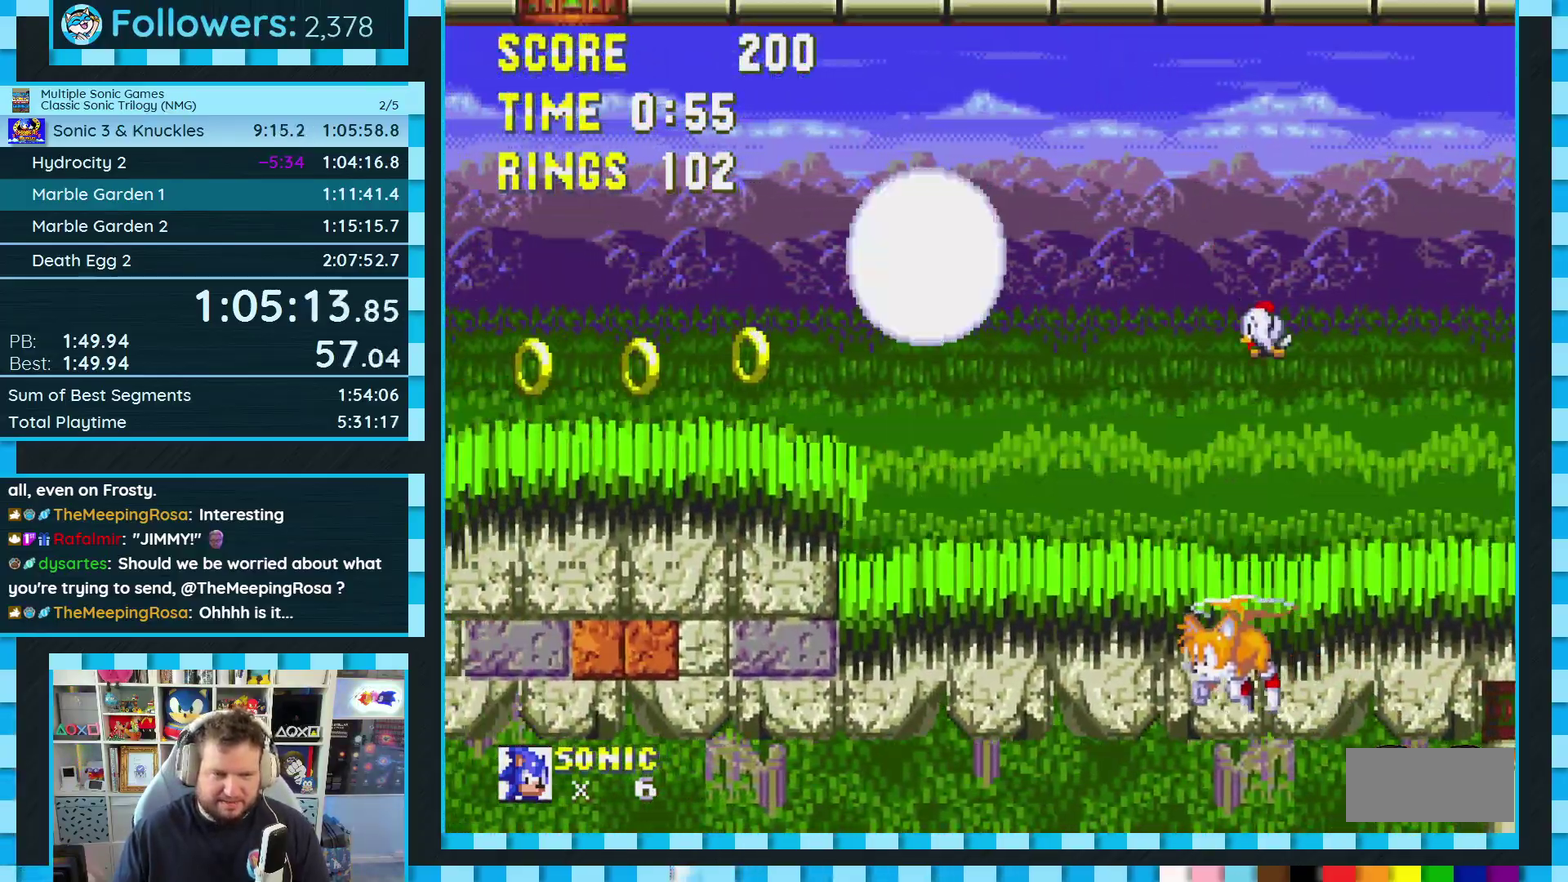
{"buttons": ["A"], "events": [[417, "A", "down"], [450, "DPAD_LEFT", "up"]]}
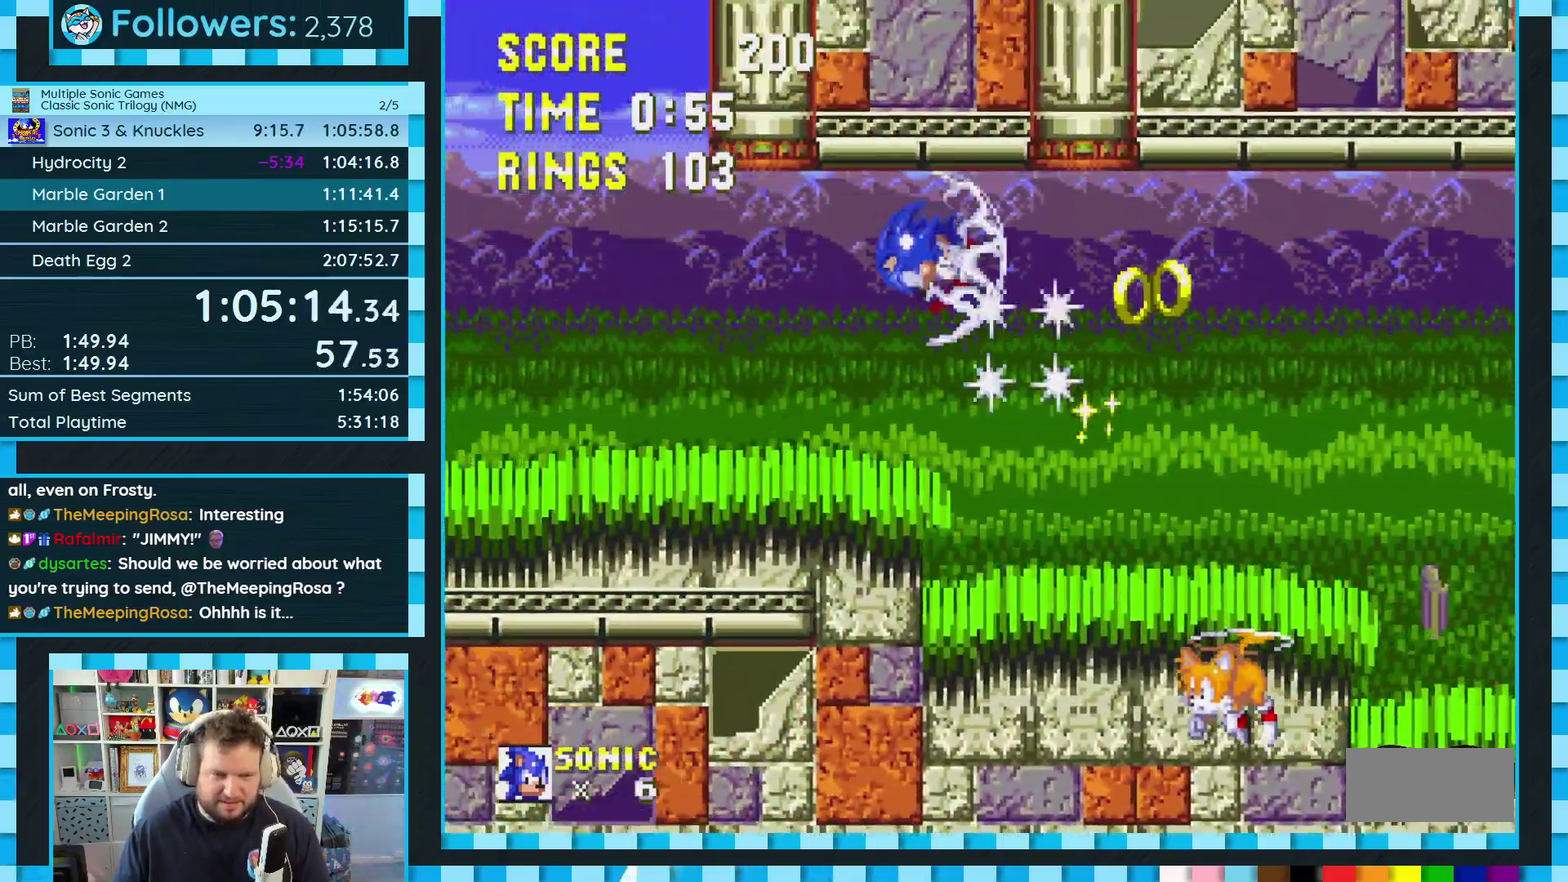
{"buttons": ["A"], "events": [[33, "A", "up"], [67, "DPAD_RIGHT", "down"], [400, "DPAD_RIGHT", "up"], [483, "A", "down"]]}
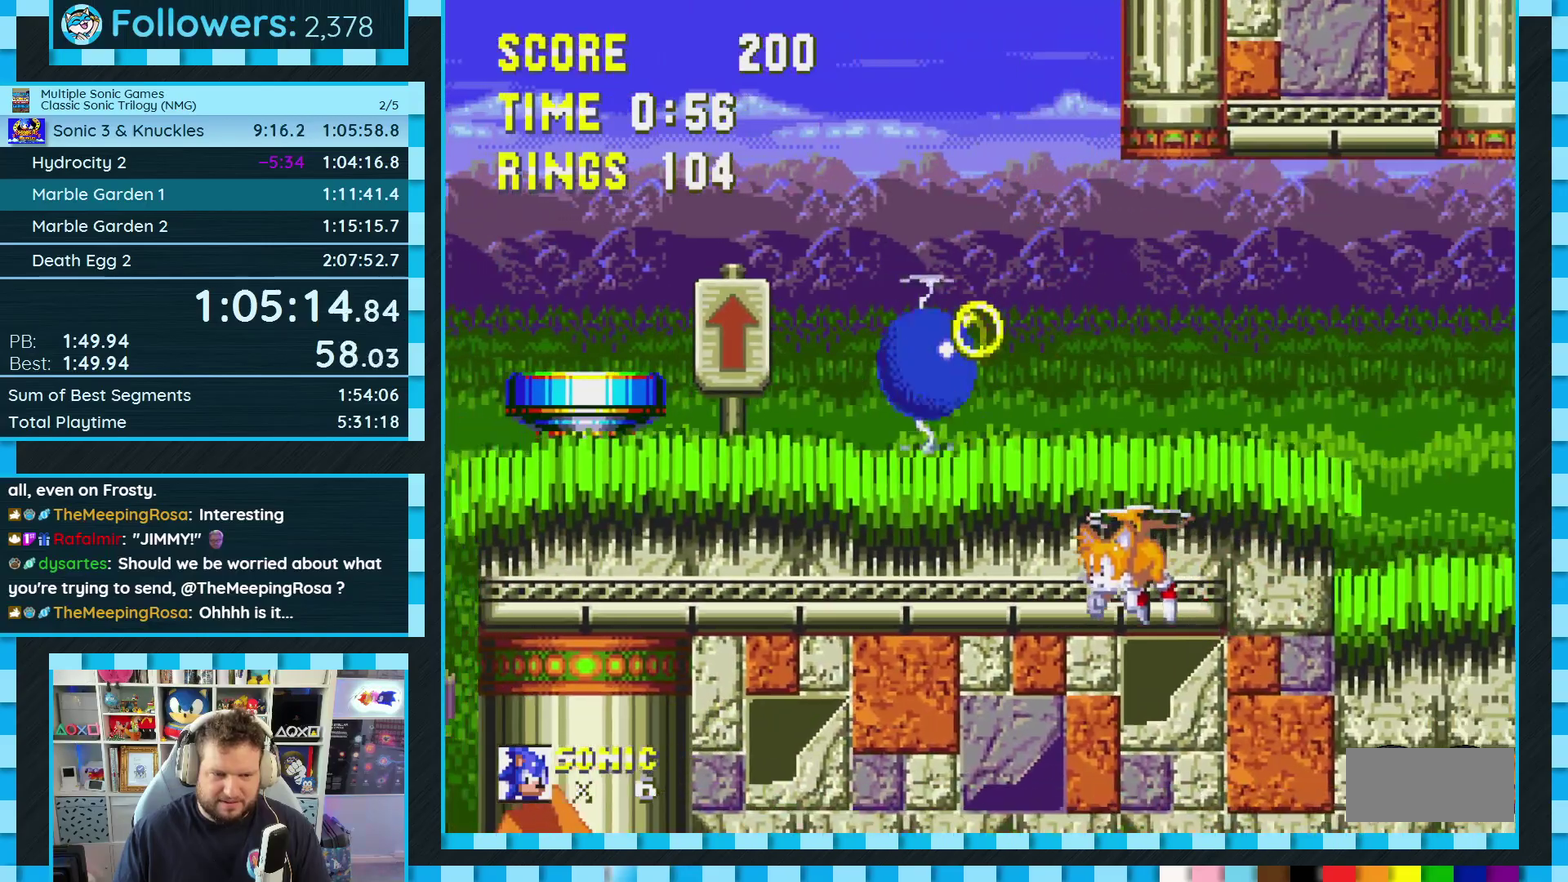
{"buttons": ["DPAD_LEFT"], "events": [[33, "A", "up"], [283, "DPAD_LEFT", "down"], [417, "DPAD_LEFT", "up"], [500, "DPAD_LEFT", "down"]]}
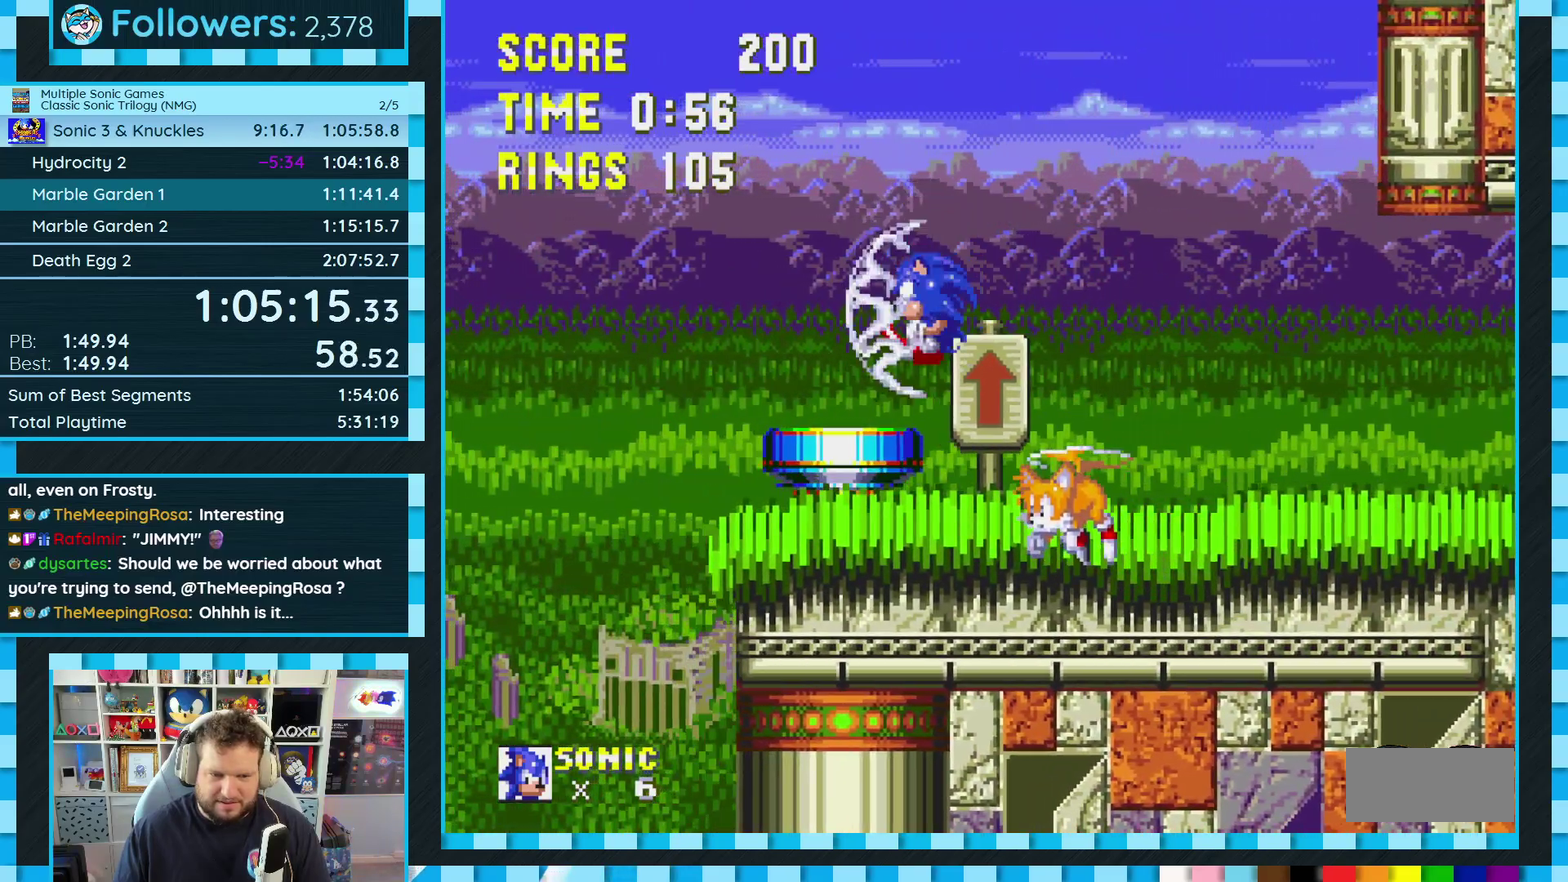
{"buttons": ["DPAD_LEFT"], "events": []}
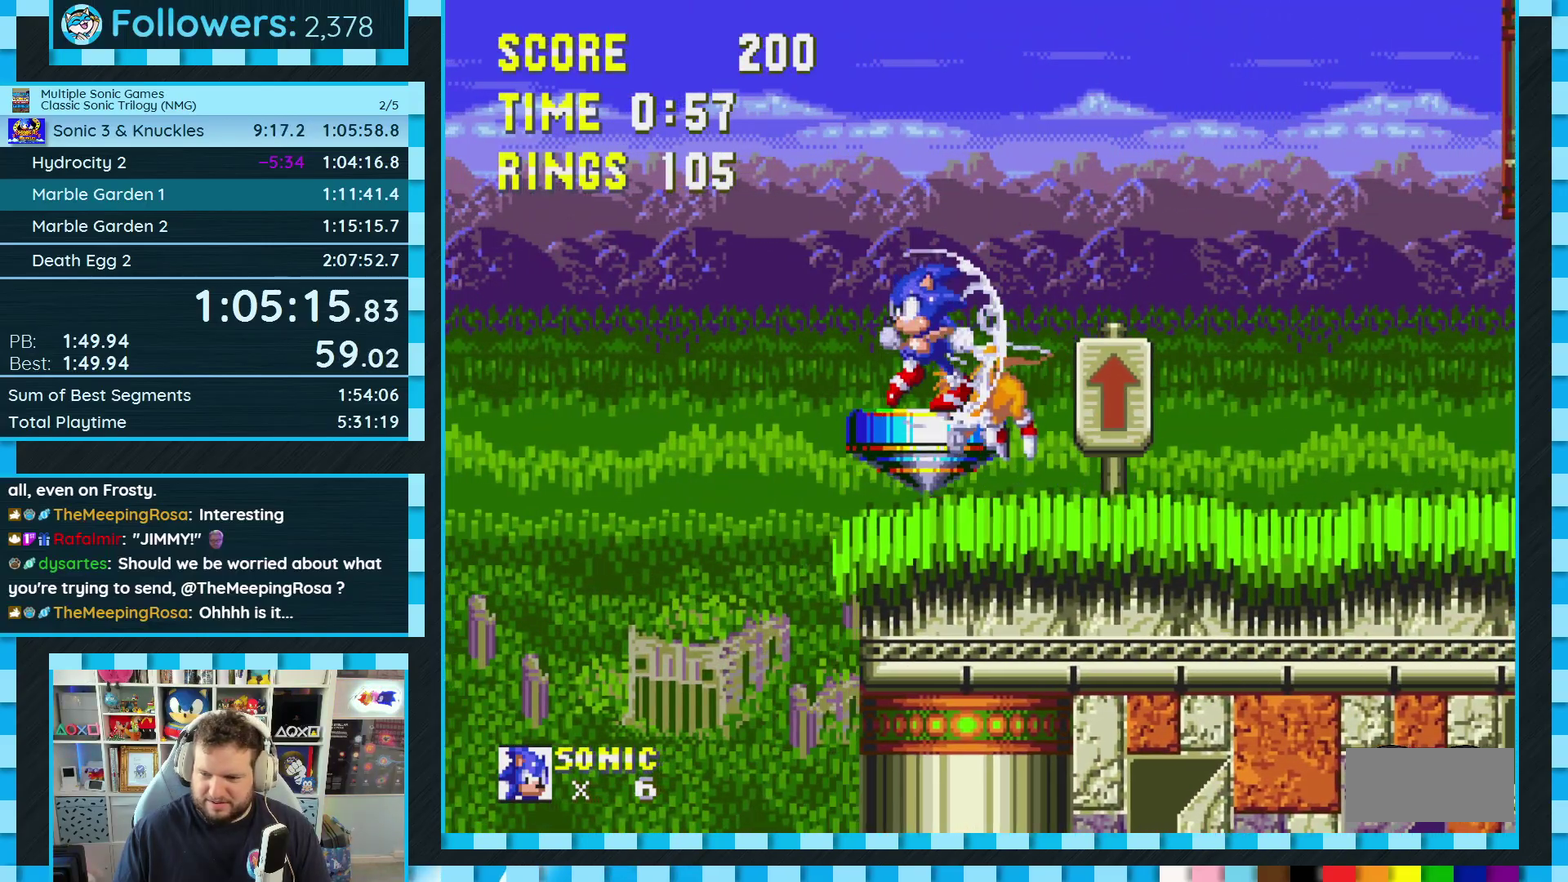
{"buttons": ["DPAD_LEFT"], "events": []}
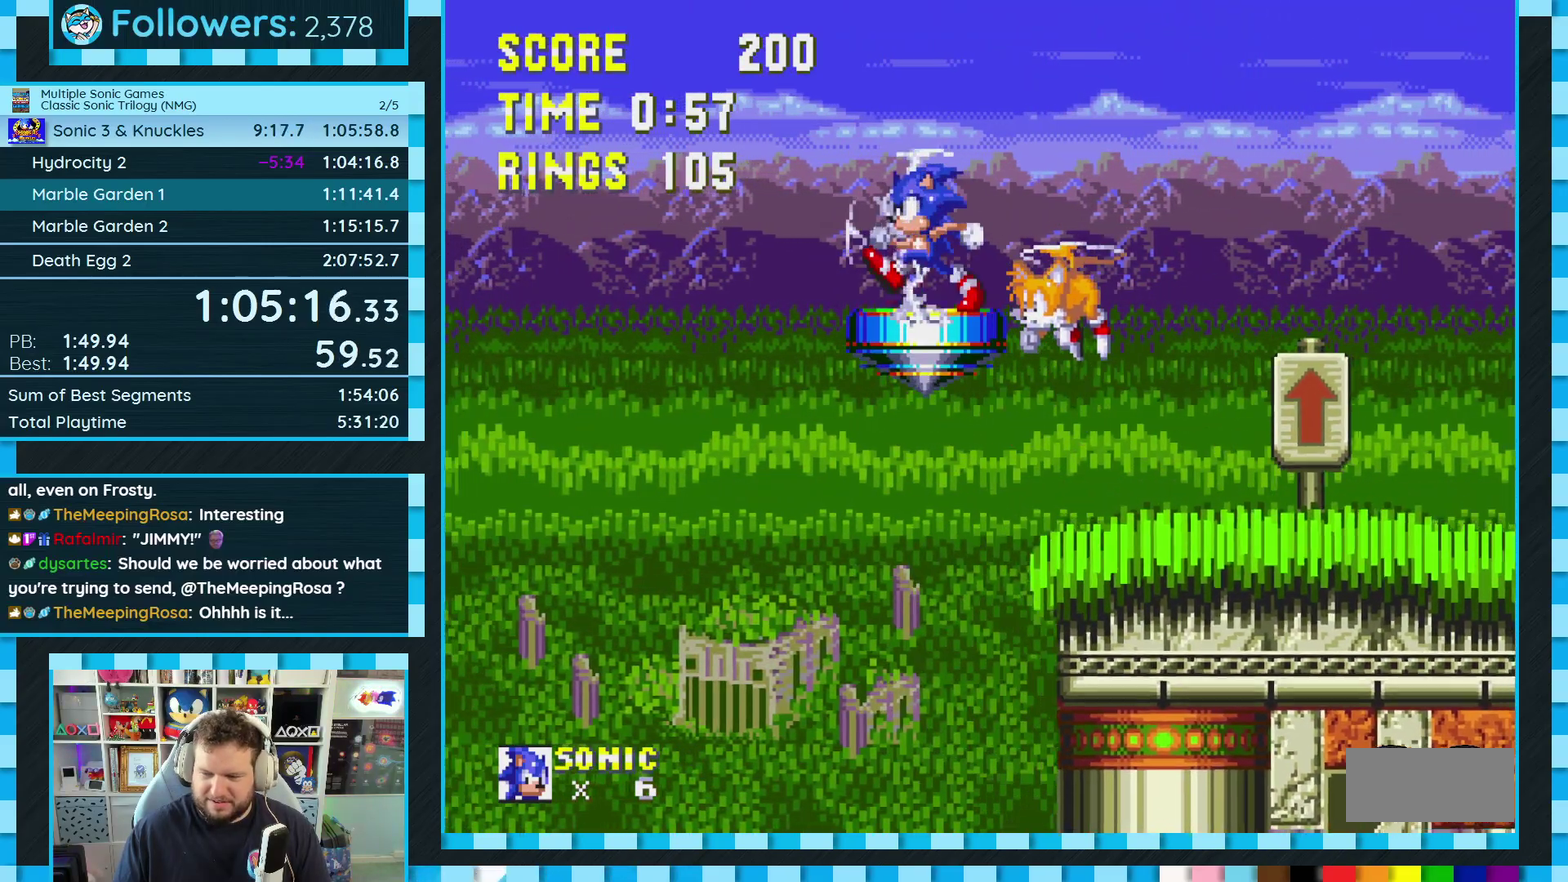
{"buttons": ["DPAD_LEFT"], "events": []}
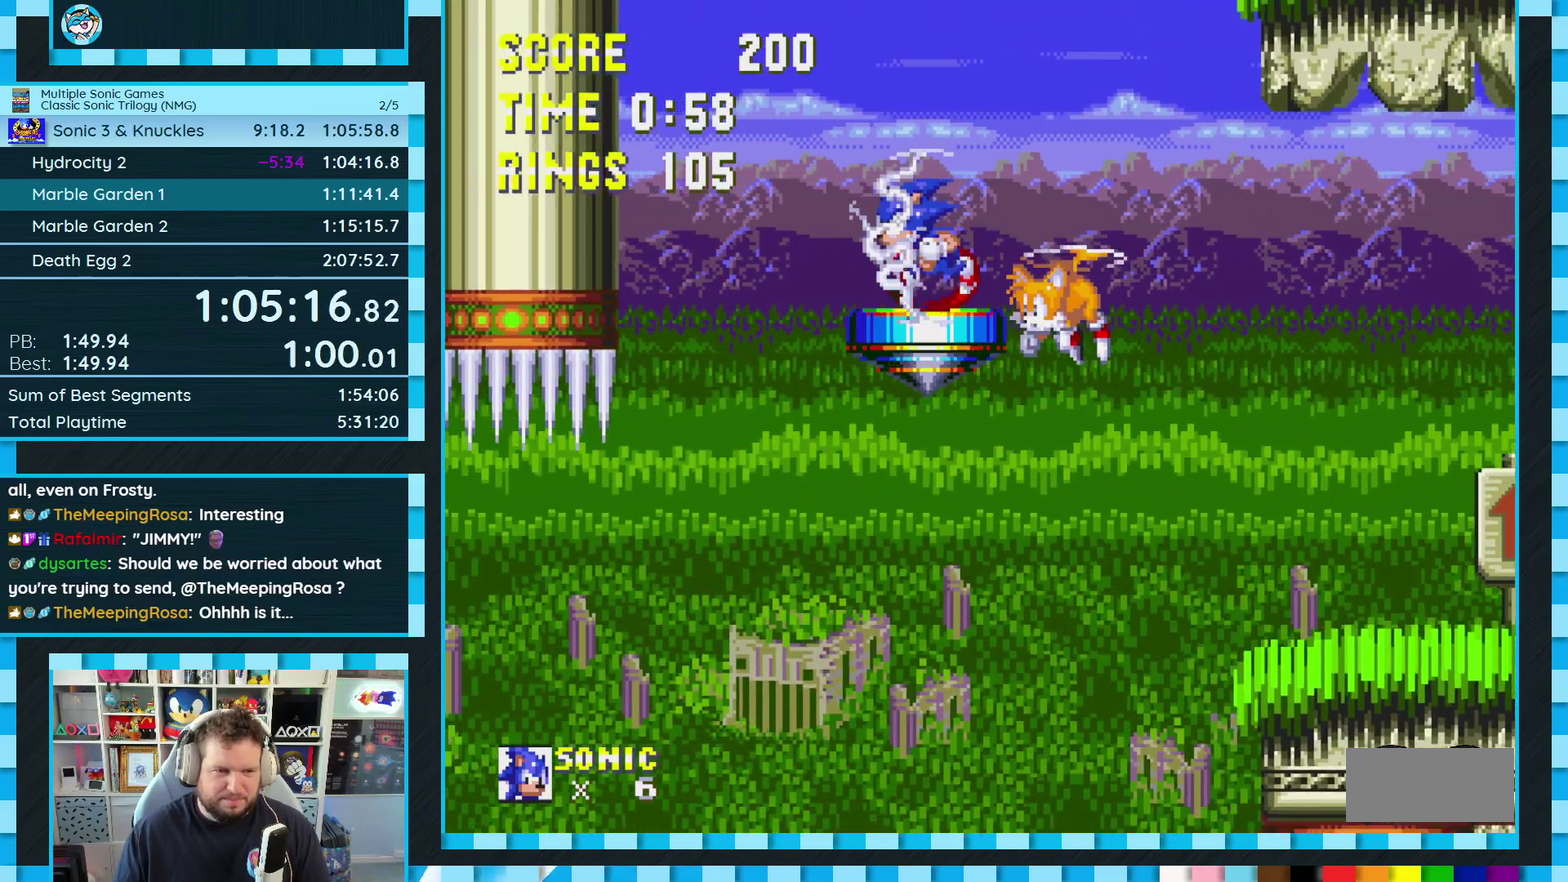
{"buttons": [], "events": [[500, "DPAD_LEFT", "up"]]}
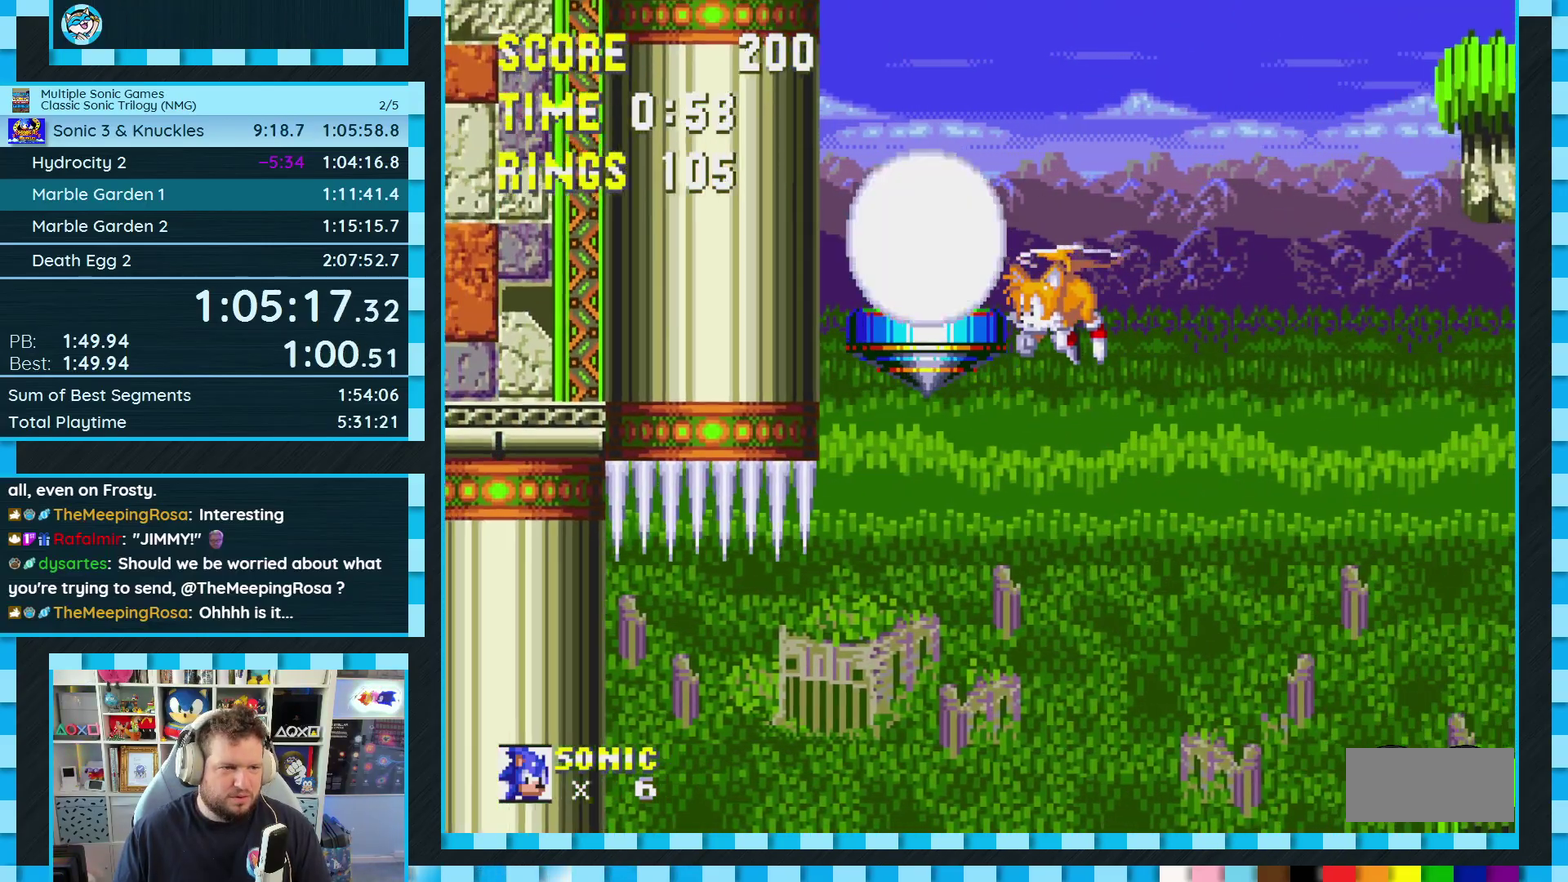
{"buttons": ["DPAD_RIGHT"], "events": [[33, "DPAD_RIGHT", "down"]]}
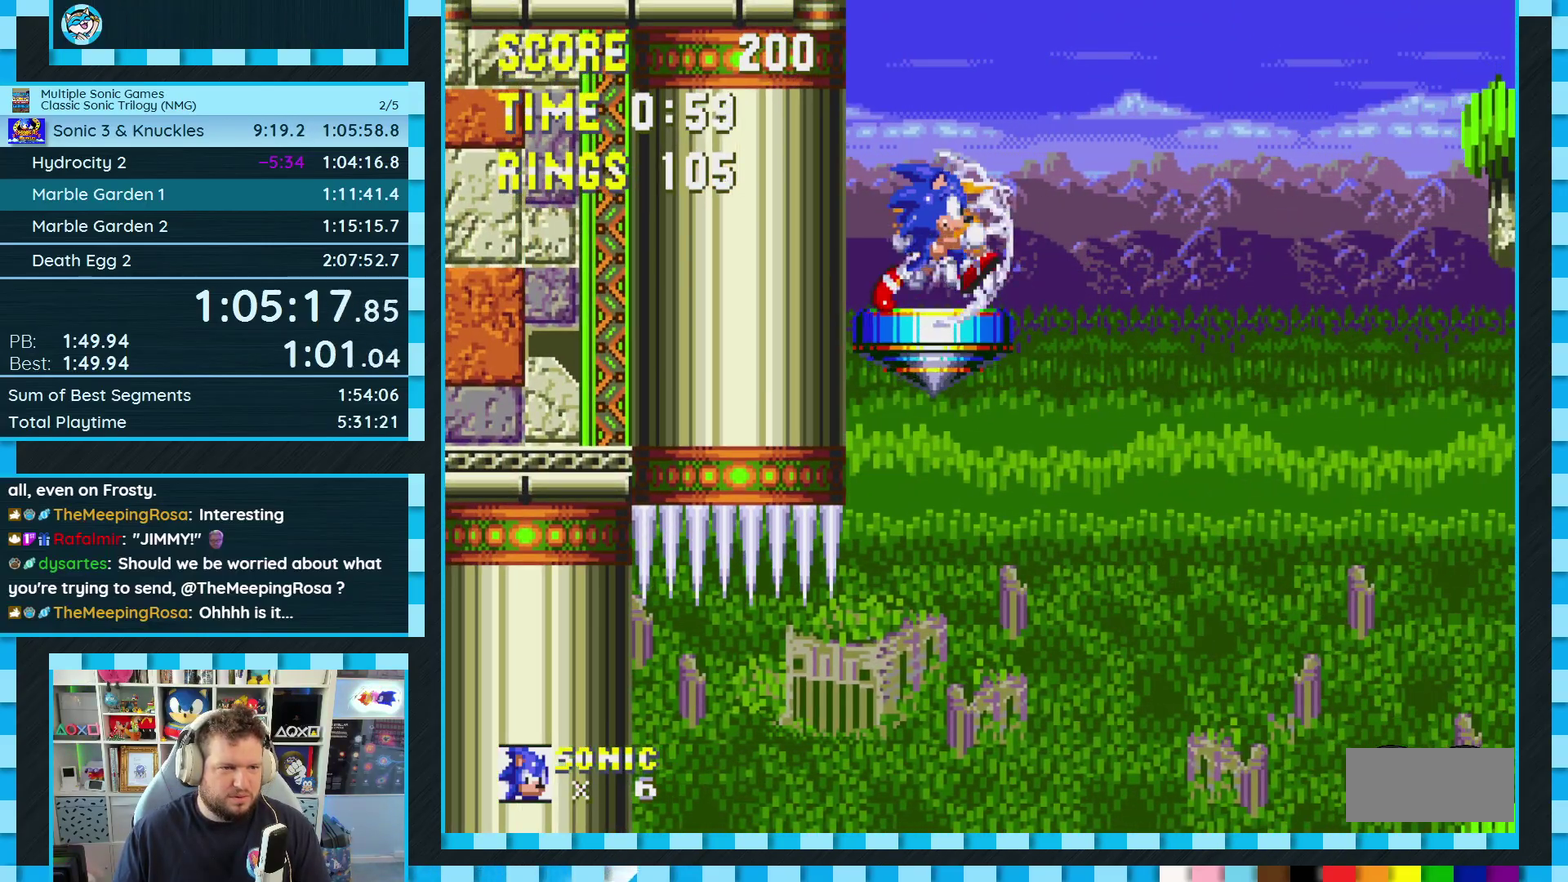
{"buttons": ["DPAD_RIGHT"], "events": []}
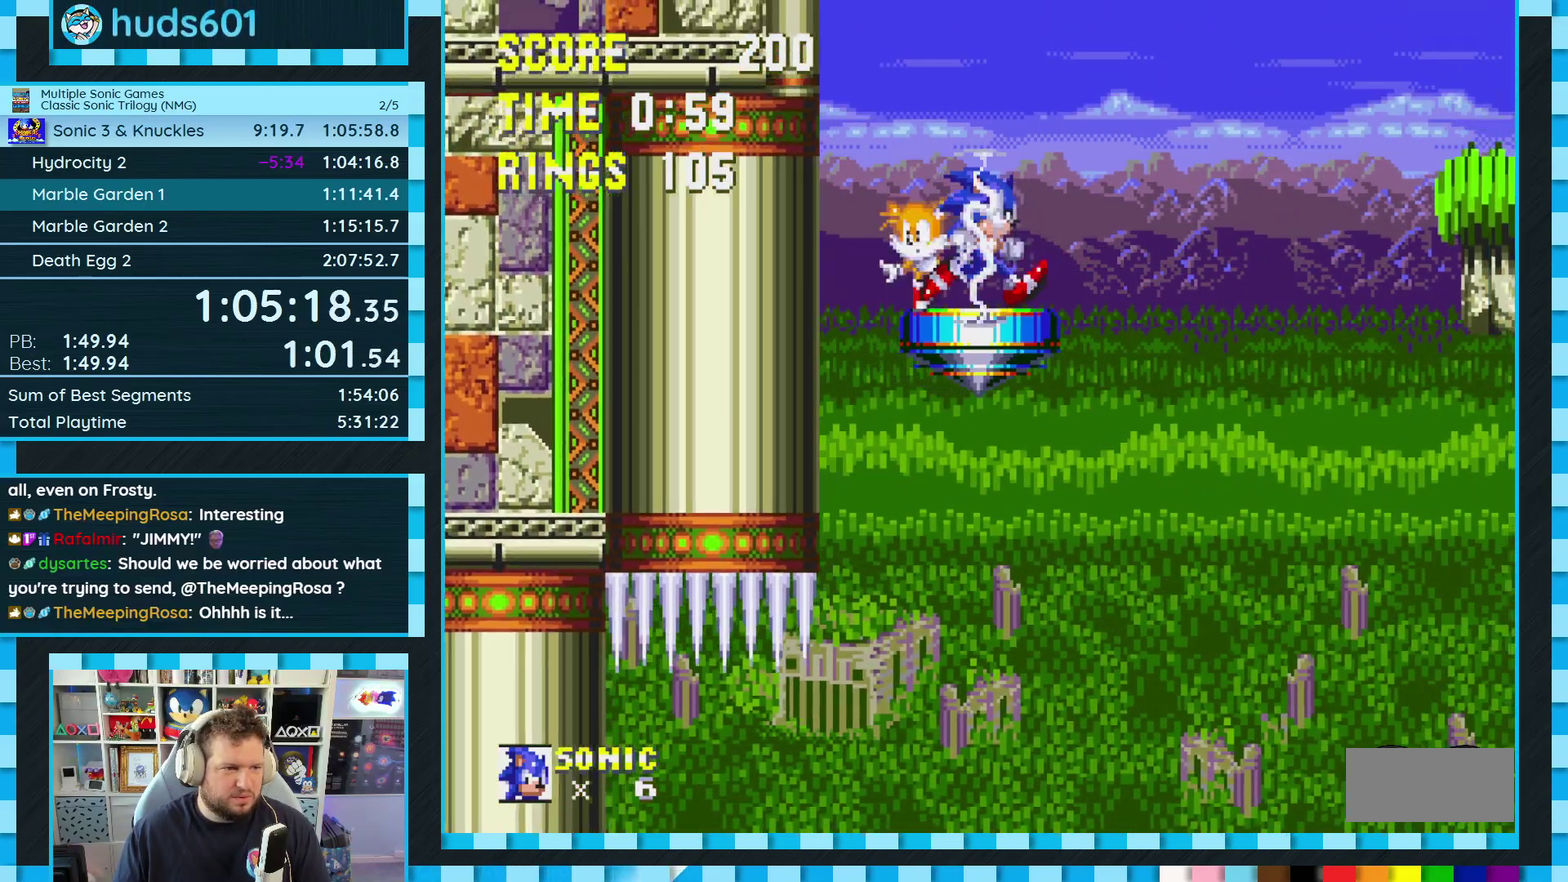
{"buttons": ["DPAD_RIGHT"], "events": []}
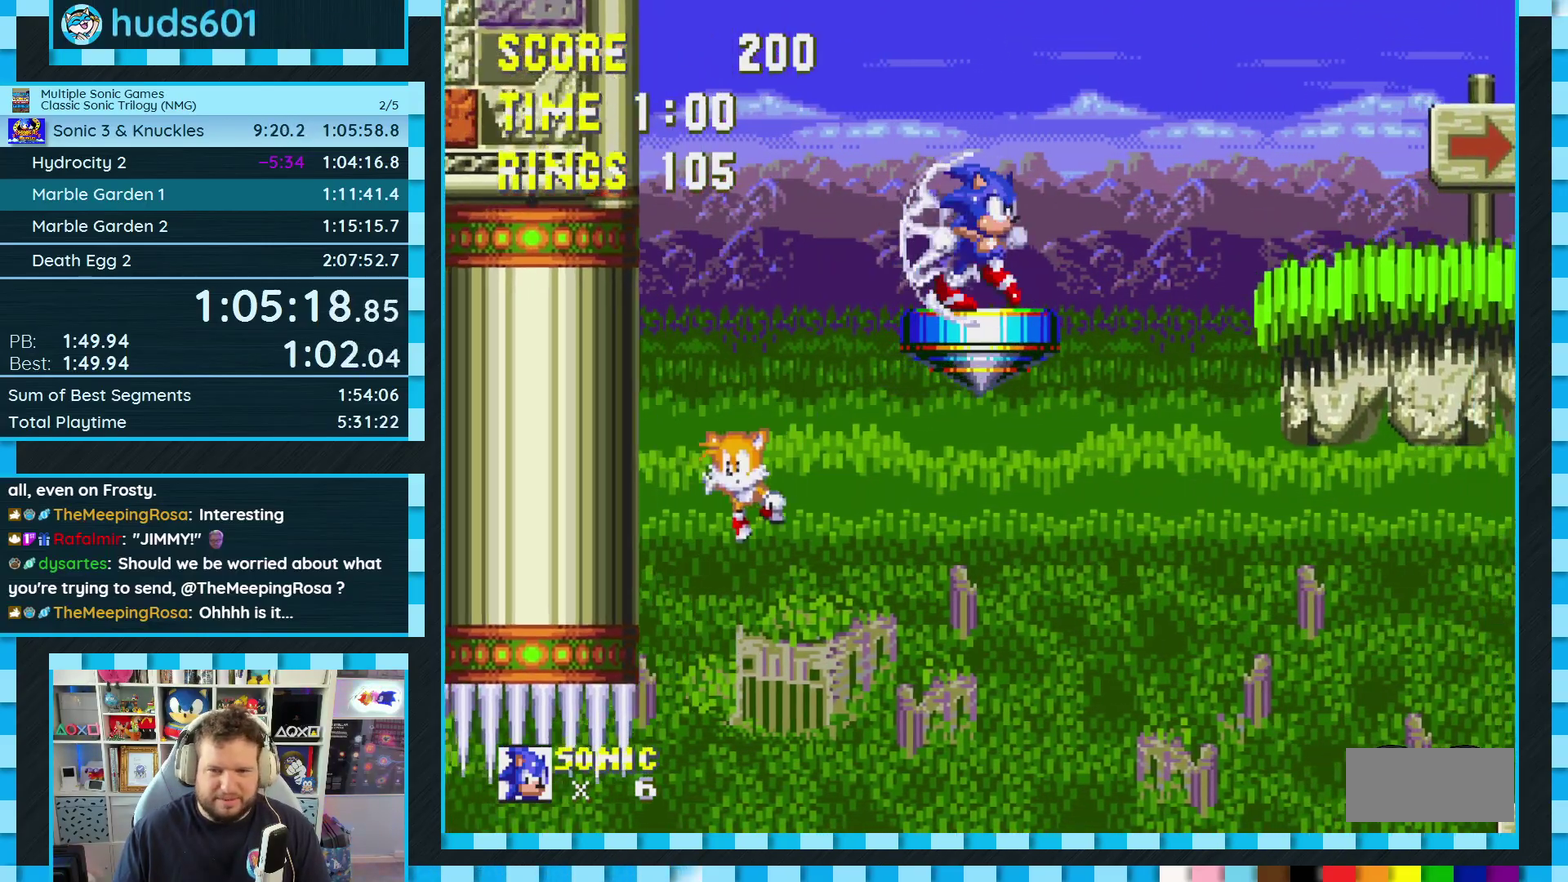
{"buttons": ["DPAD_LEFT"], "events": [[383, "DPAD_RIGHT", "up"], [467, "DPAD_LEFT", "down"]]}
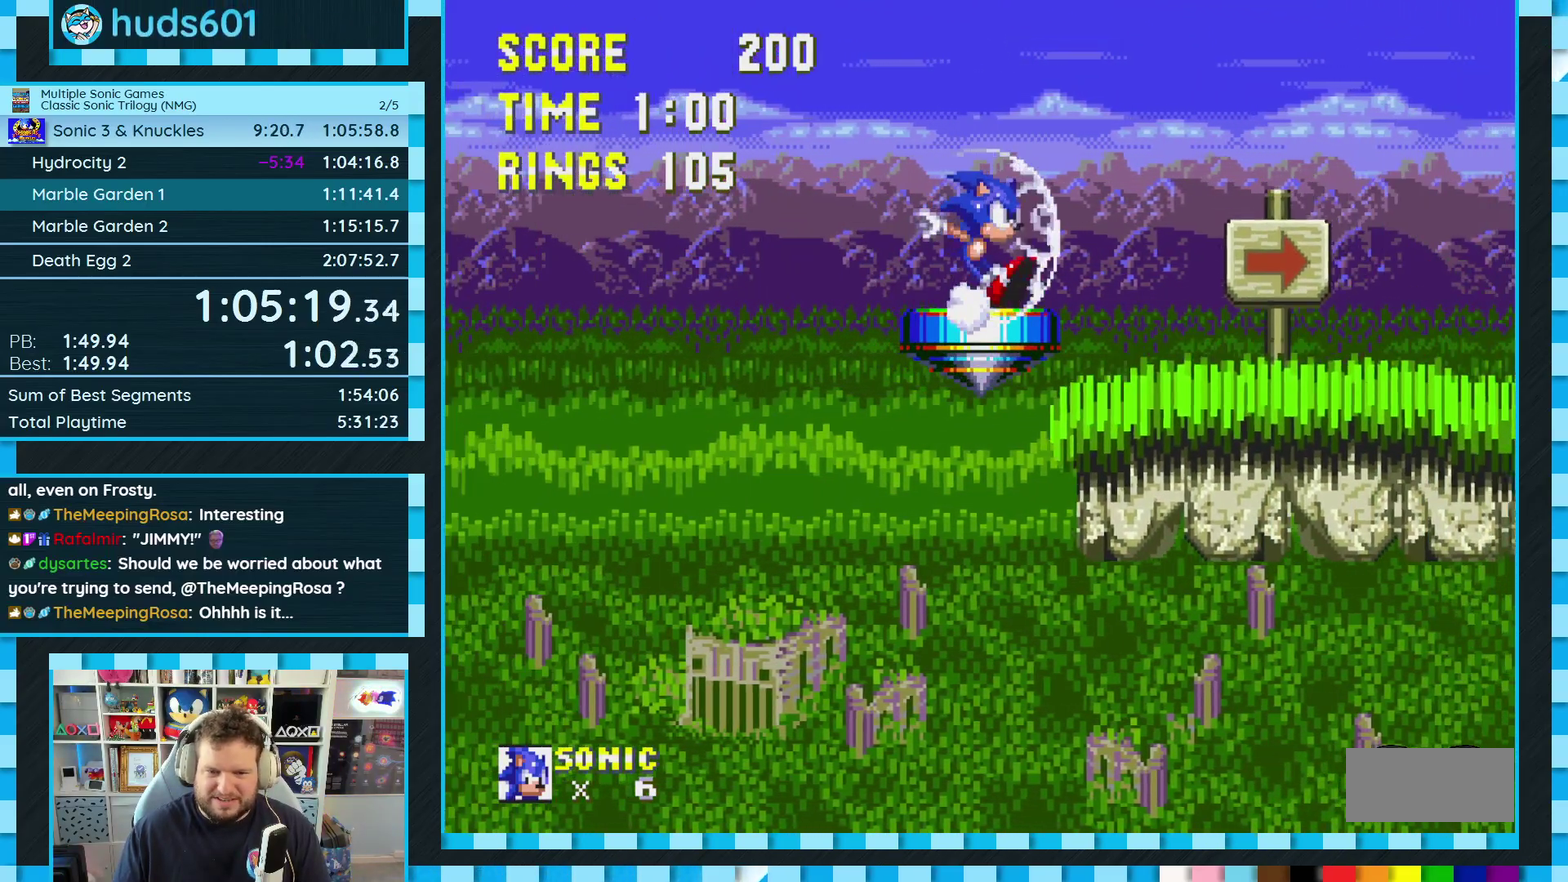
{"buttons": [], "events": [[250, "DPAD_LEFT", "up"]]}
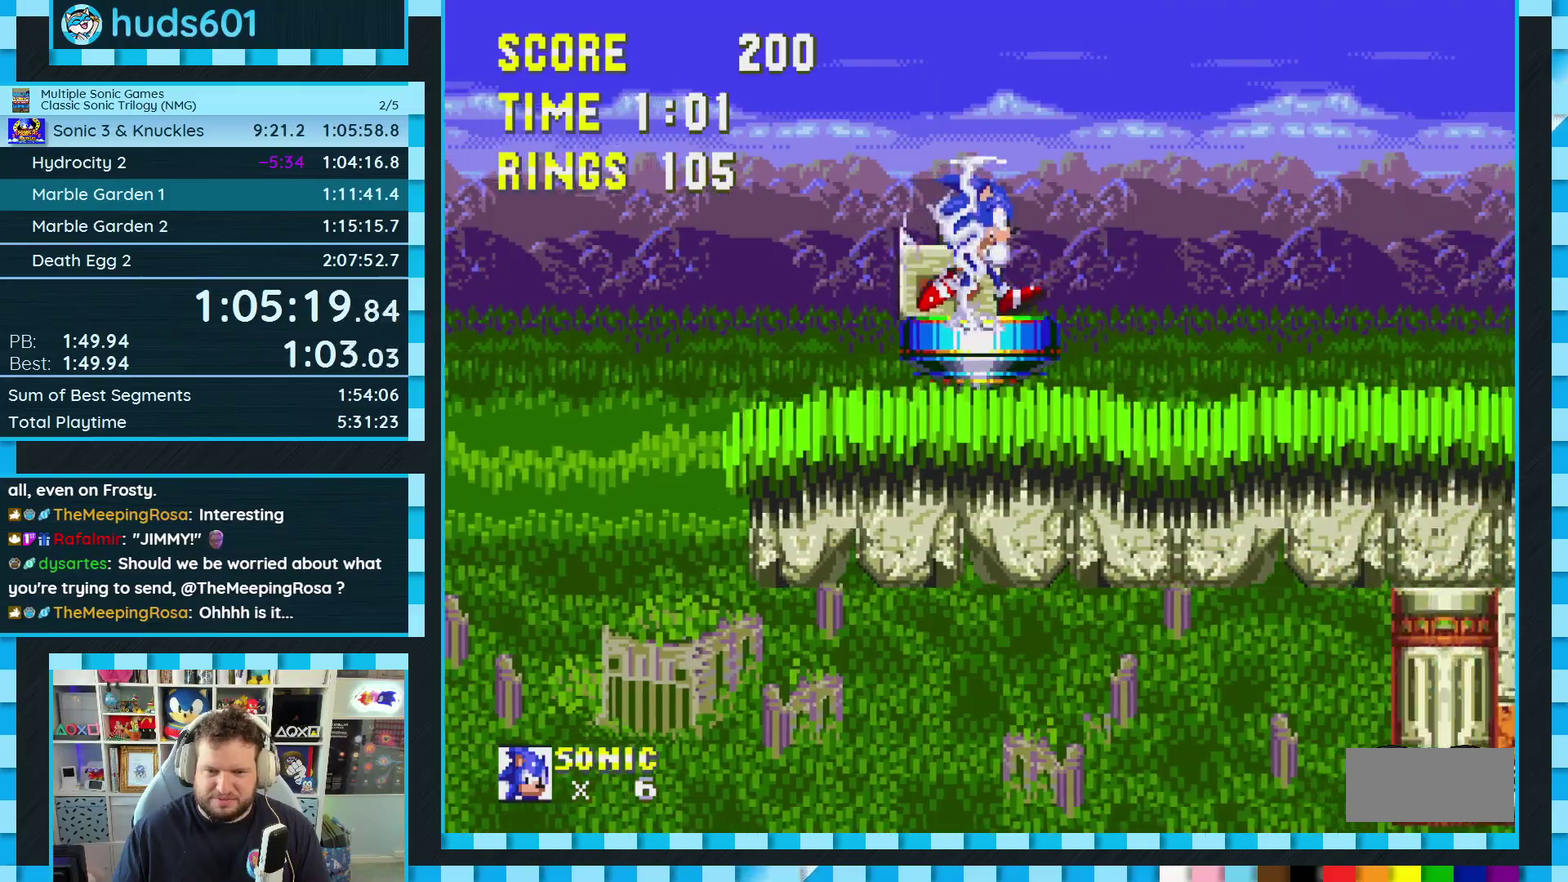
{"buttons": [], "events": []}
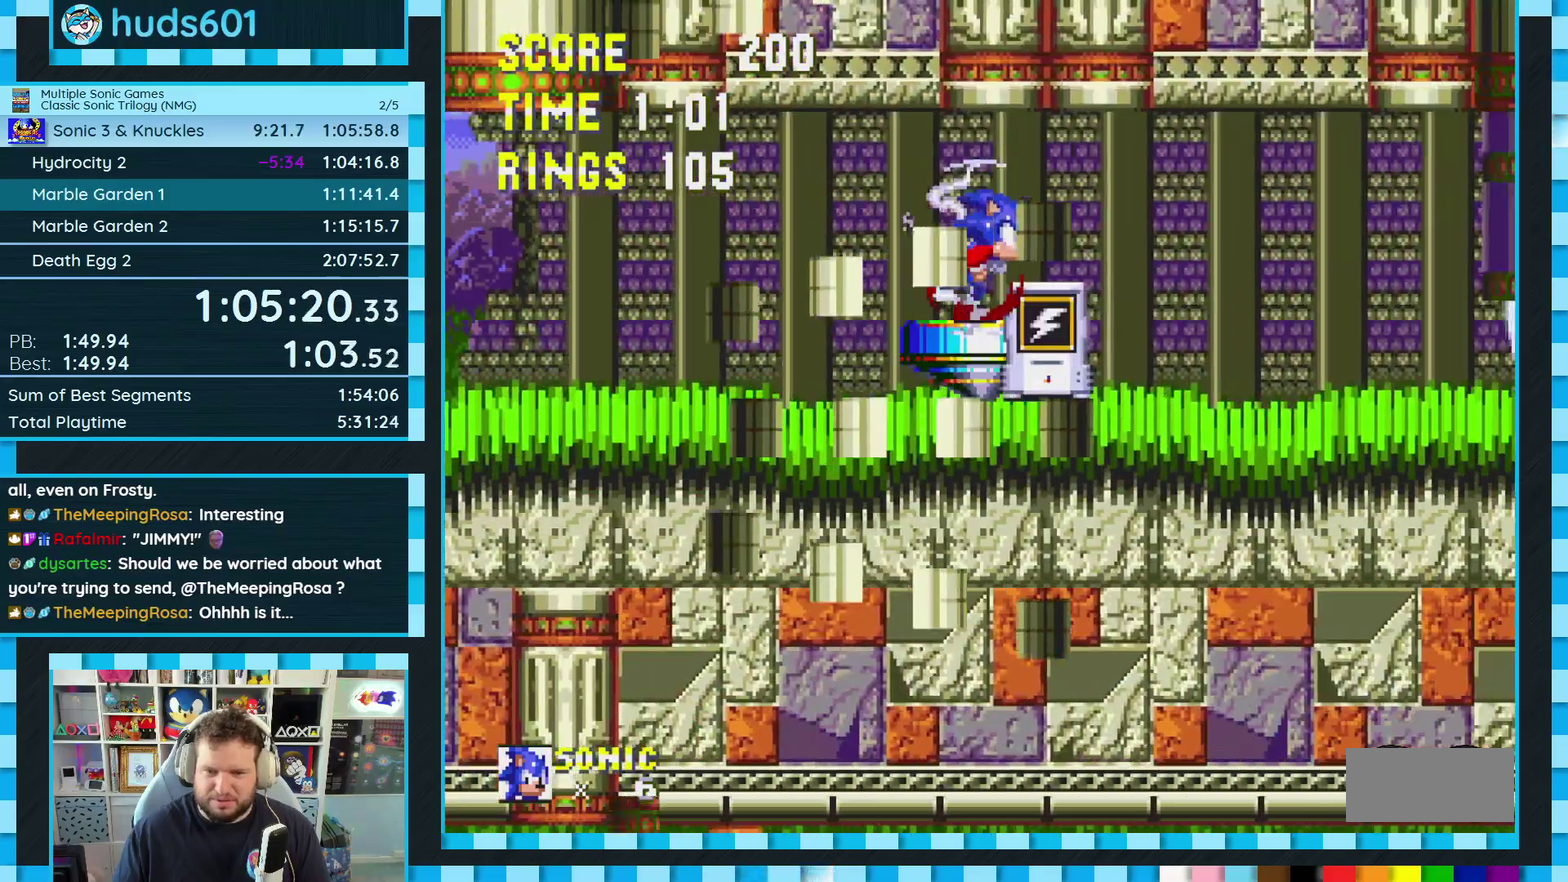
{"buttons": ["DPAD_RIGHT"], "events": [[100, "A", "down"], [167, "DPAD_RIGHT", "down"], [200, "A", "up"]]}
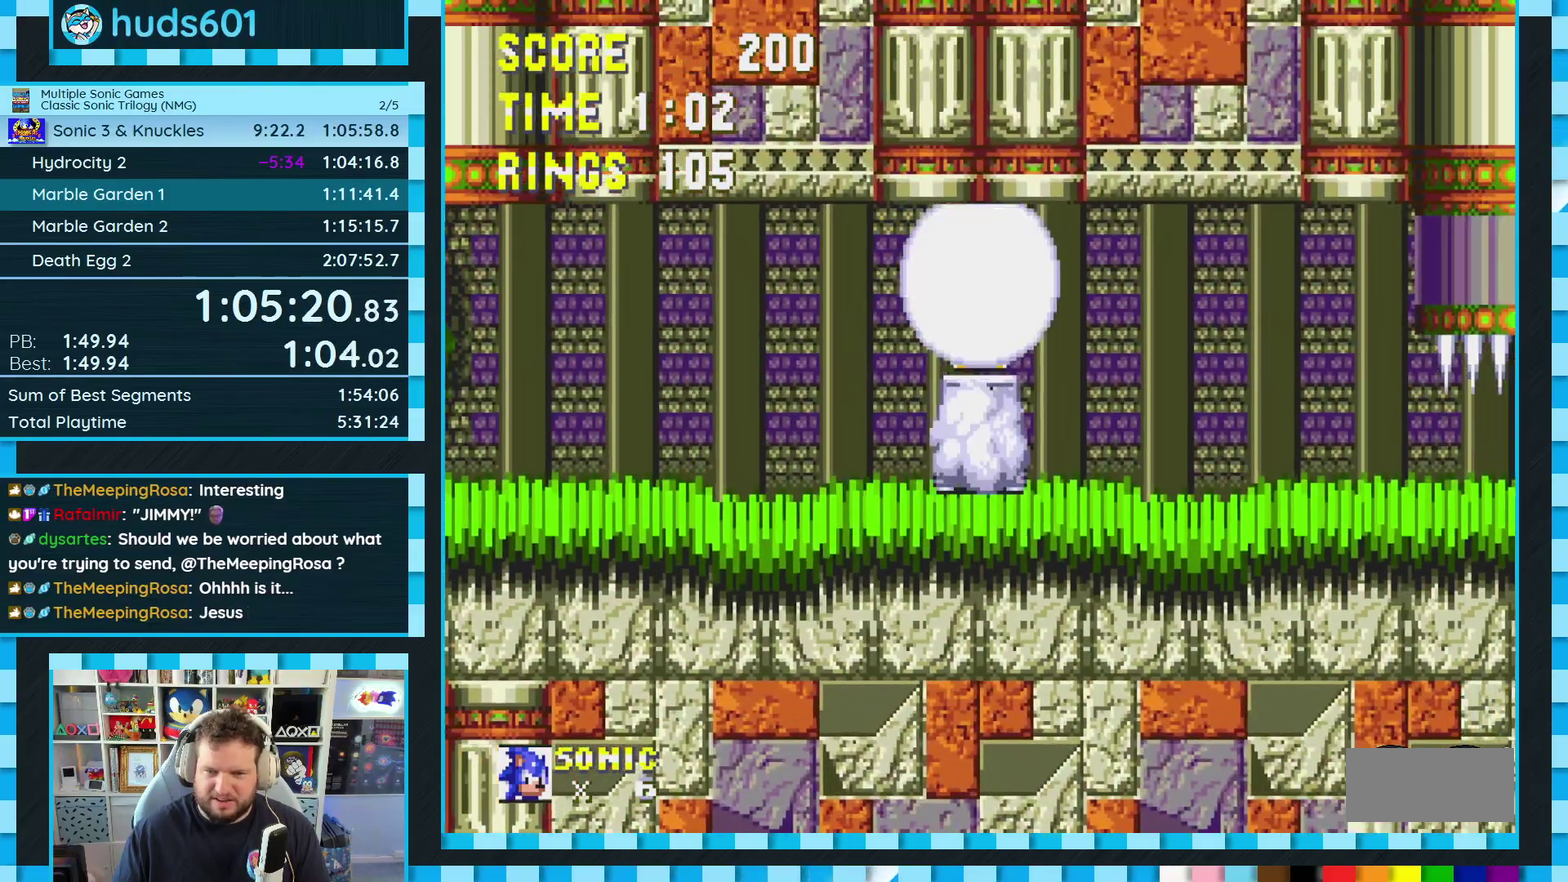
{"buttons": ["DPAD_LEFT"], "events": [[300, "DPAD_RIGHT", "up"], [400, "DPAD_LEFT", "down"]]}
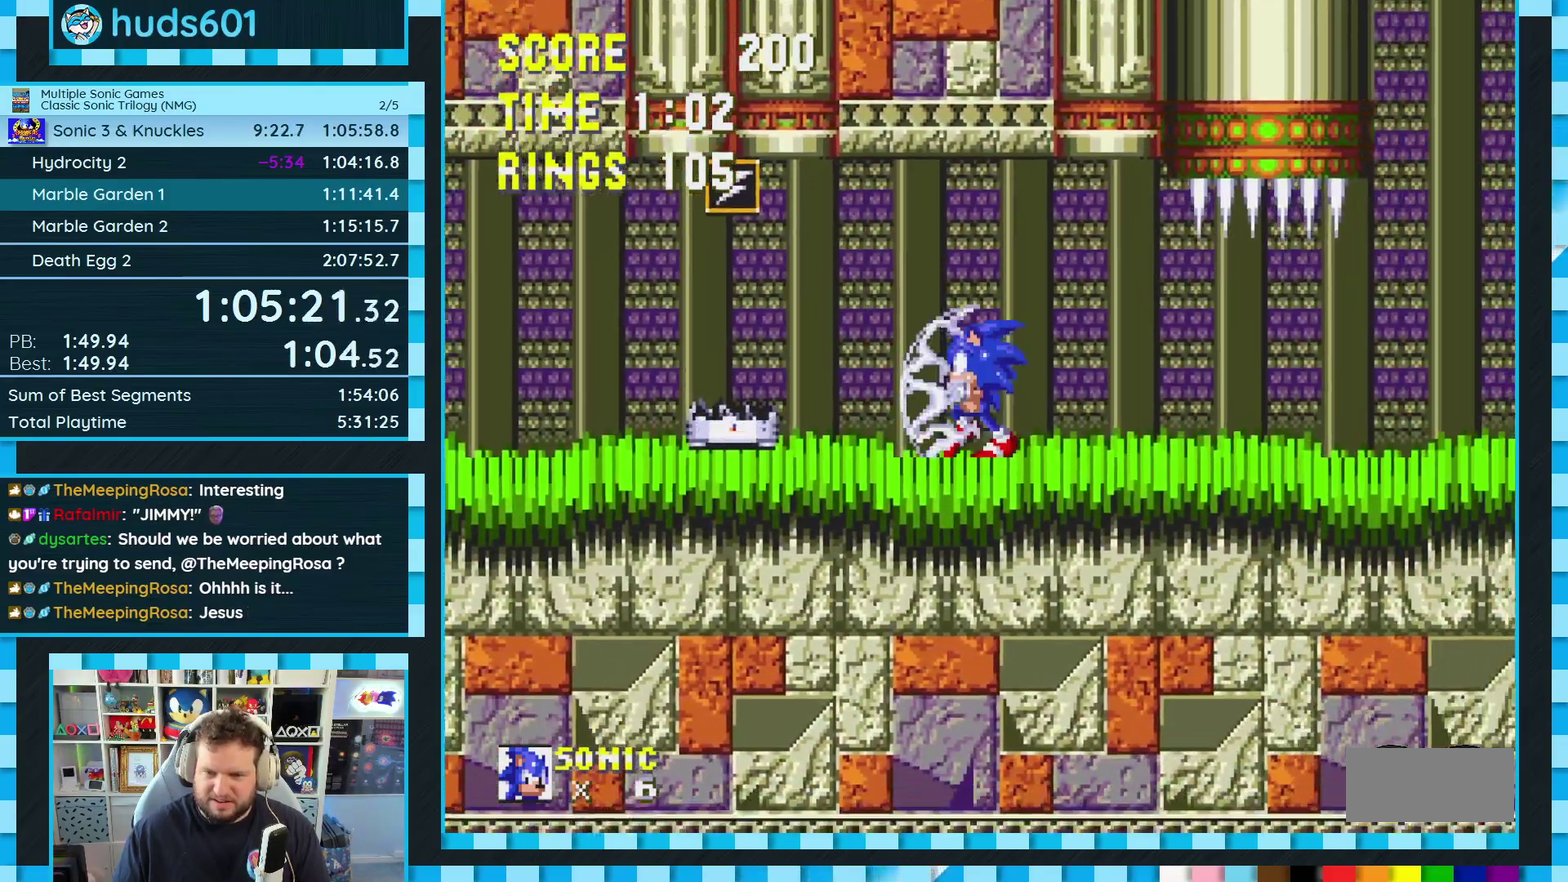
{"buttons": ["DPAD_RIGHT"], "events": [[100, "DPAD_LEFT", "up"], [200, "DPAD_RIGHT", "down"]]}
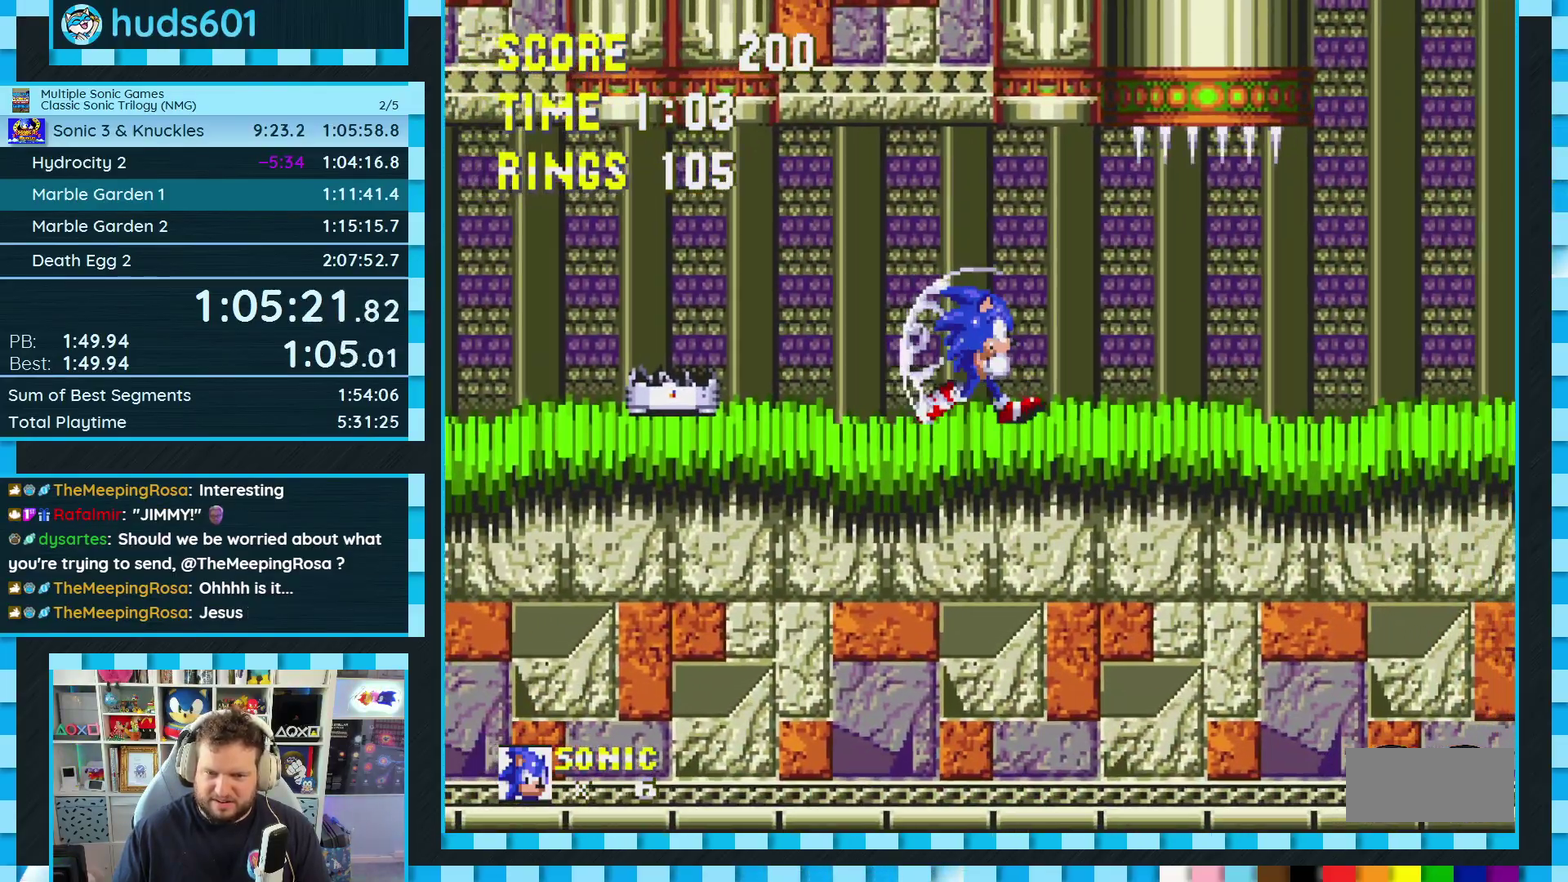
{"buttons": ["DPAD_RIGHT"], "events": [[17, "DPAD_RIGHT", "up"], [117, "DPAD_LEFT", "down"], [317, "DPAD_LEFT", "up"], [500, "DPAD_RIGHT", "down"]]}
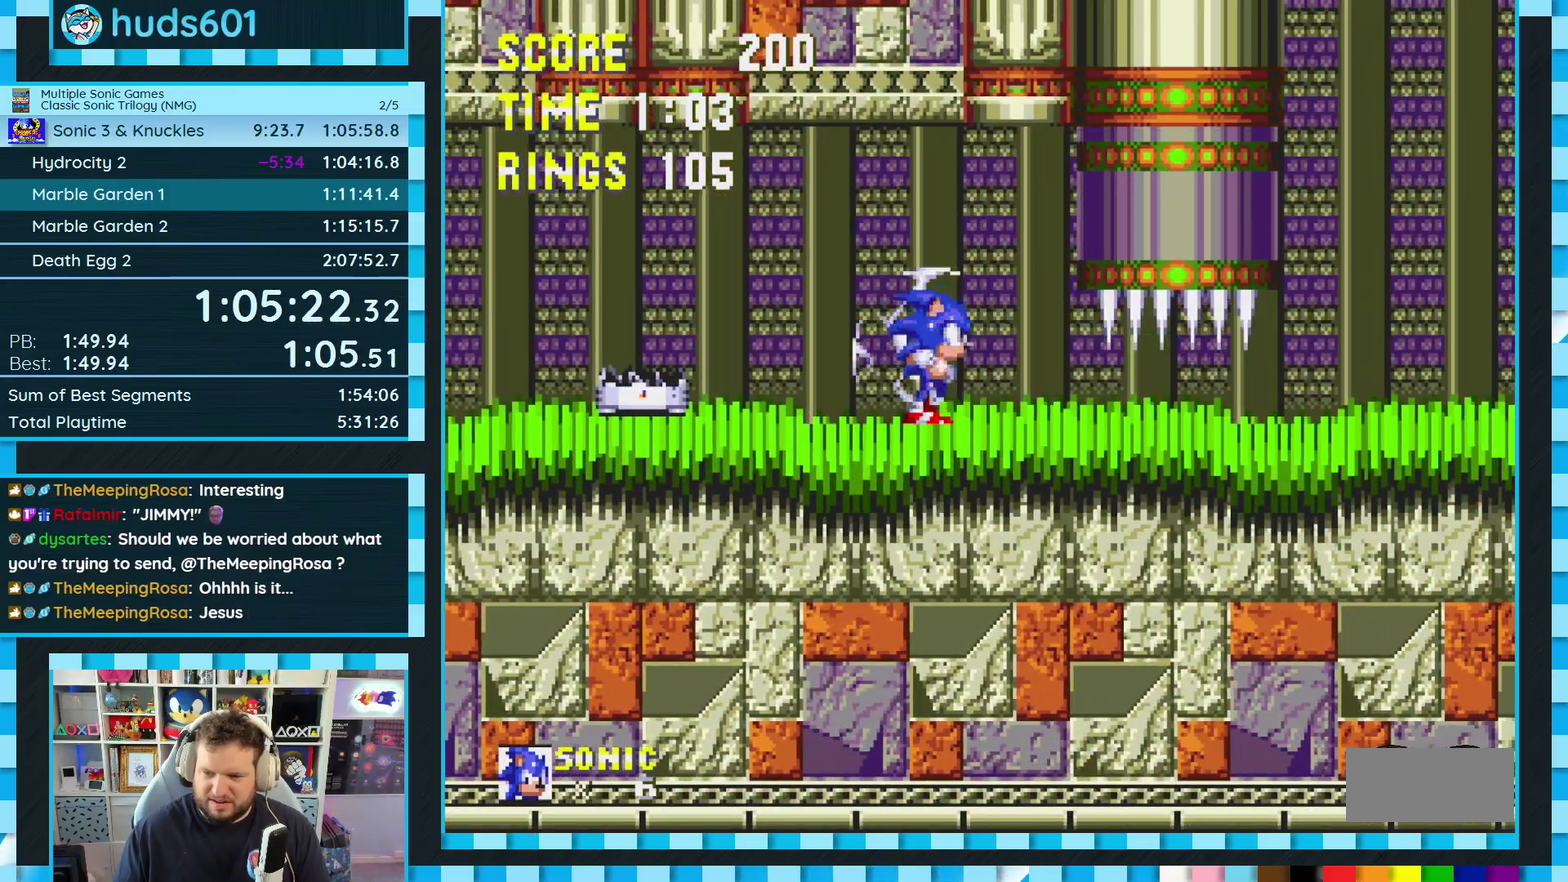
{"buttons": ["DPAD_RIGHT"], "events": []}